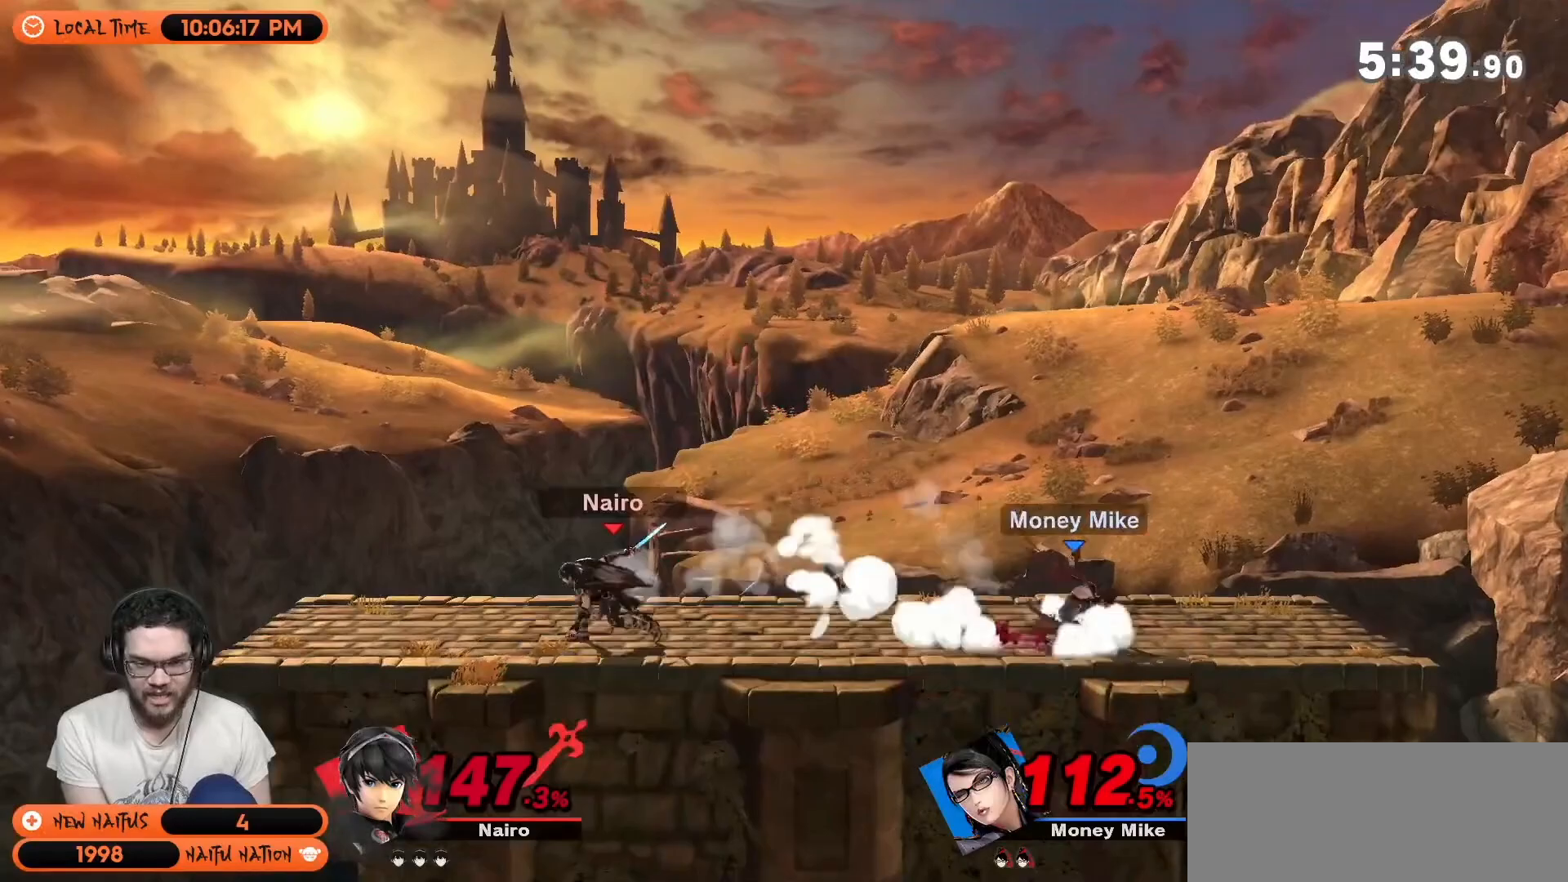
Gameplay with a controller (Nintendo layout); each line is a JSON object with the inputs held at the frame after it. "events" lists button and stick changes between this image and that frame as [ms after this image, input, new state], when the widget could be followed in between. Not read: L3 R3.
{"buttons": [], "left_stick": "left", "right_stick": "center", "events": [[100, "left_stick", "center"], [350, "left_stick", "right"], [500, "left_stick", "left"]]}
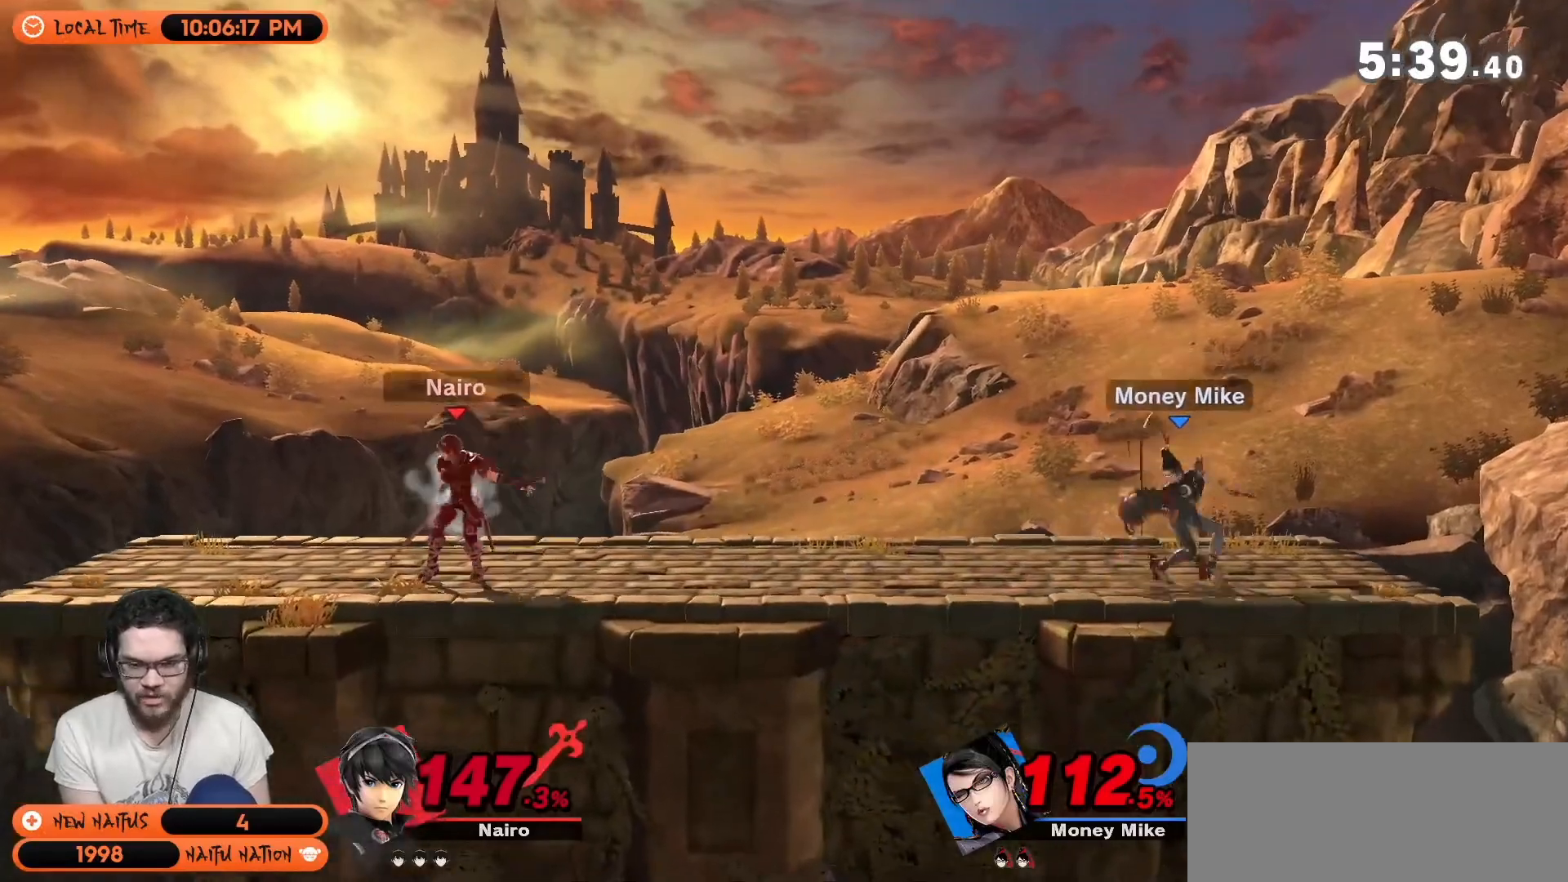
{"buttons": [], "left_stick": "left", "right_stick": "center", "events": [[33, "Y", "down"], [133, "left_stick", "right"], [133, "right_stick", "right"], [183, "right_stick", "center"], [250, "left_stick", "left"], [383, "Y", "up"]]}
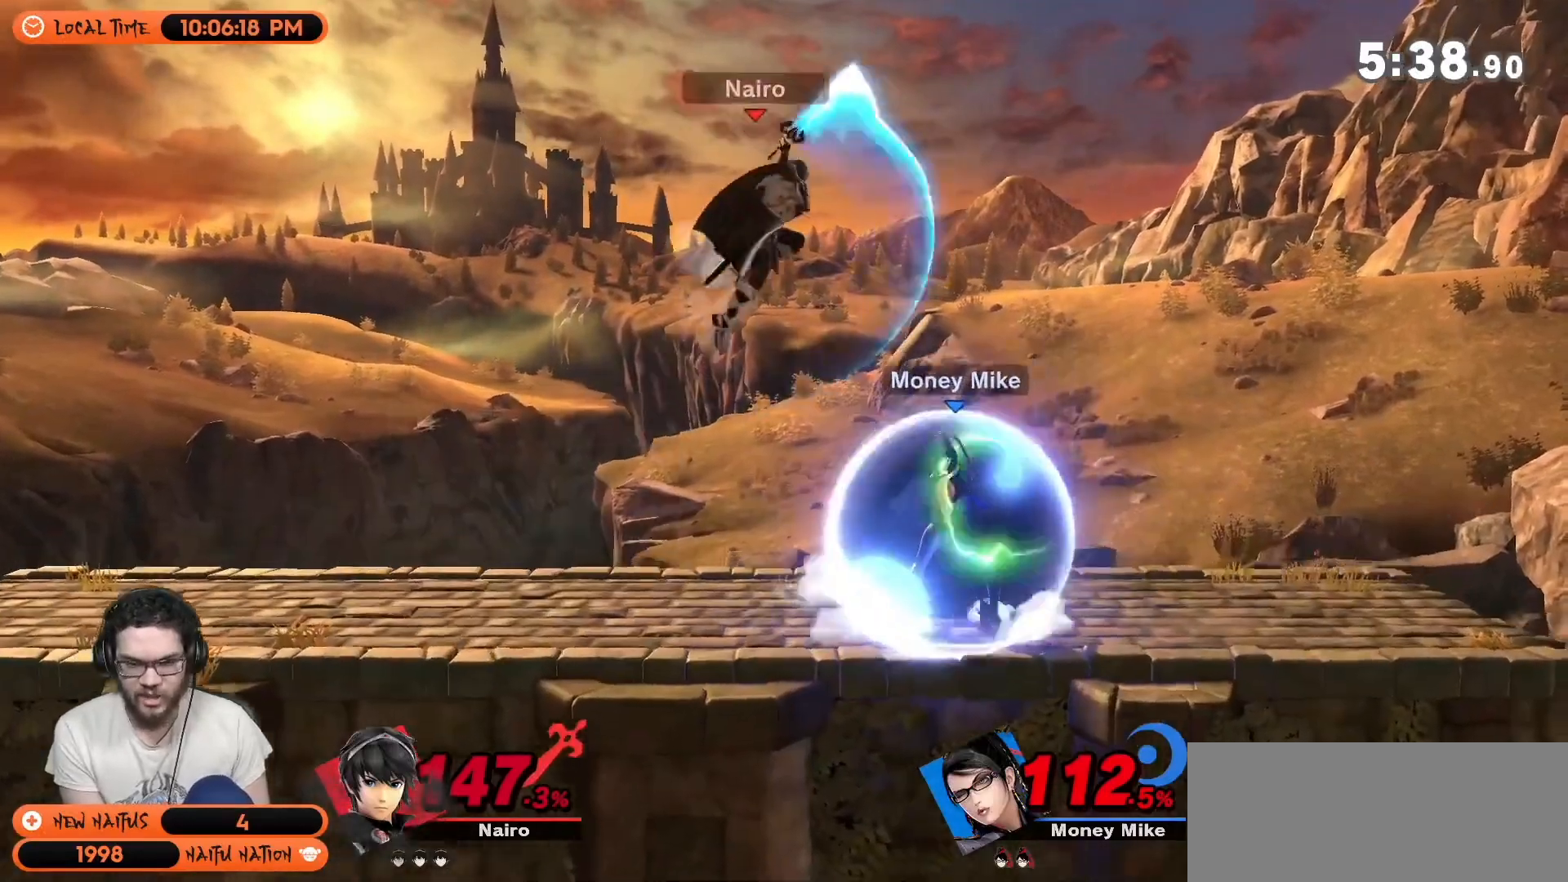
{"buttons": [], "left_stick": "right", "right_stick": "center", "events": [[133, "left_stick", "right"], [350, "right_stick", "right"], [433, "right_stick", "center"]]}
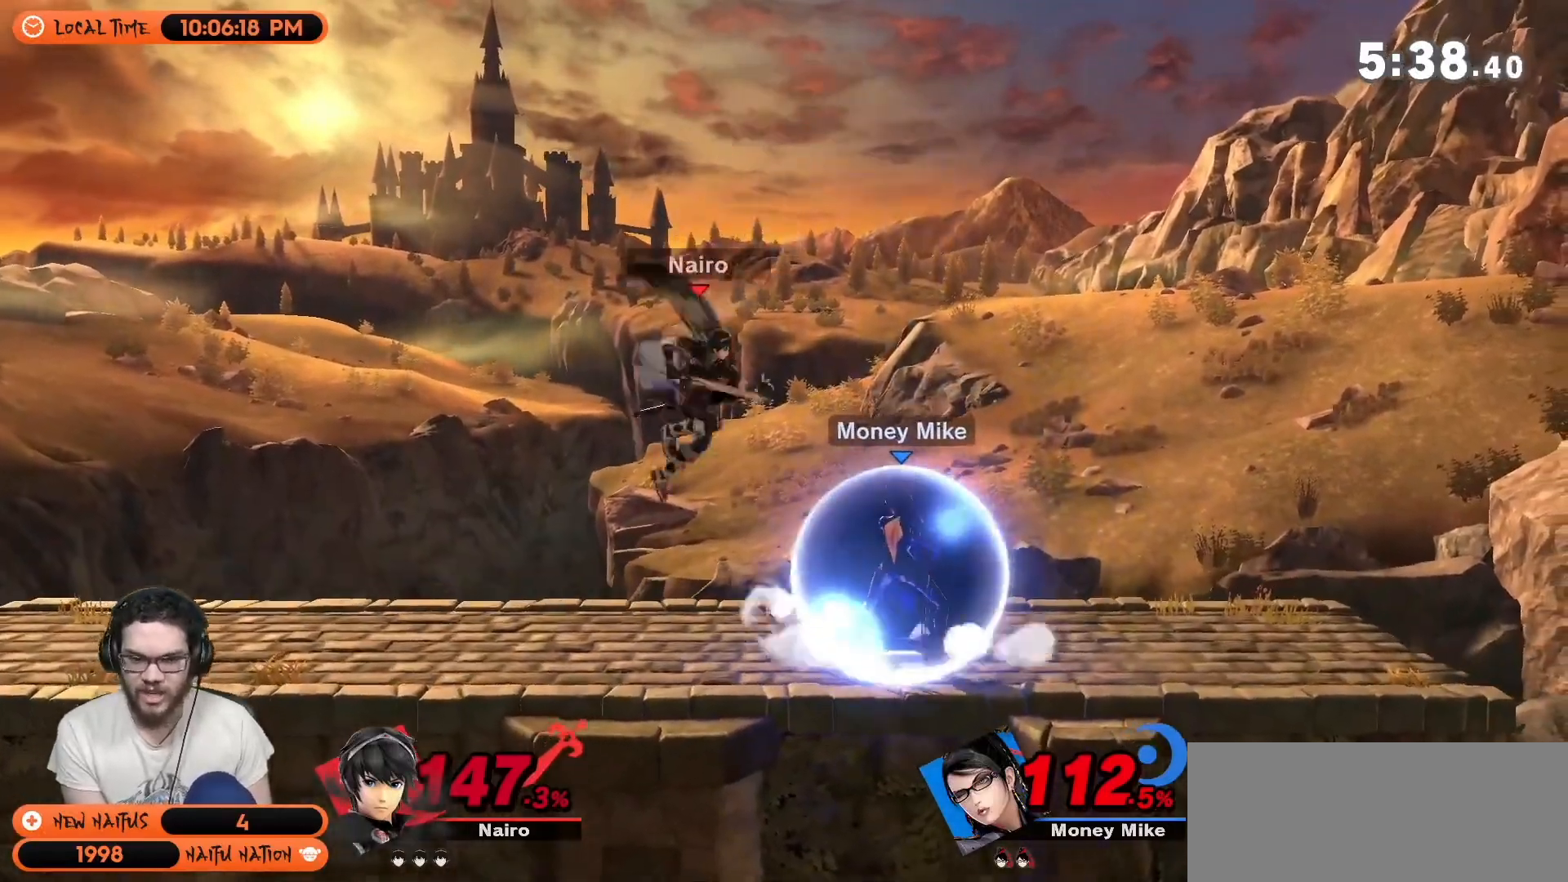
{"buttons": ["R1"], "left_stick": "center", "right_stick": "center", "events": [[250, "R1", "down"], [467, "left_stick", "center"]]}
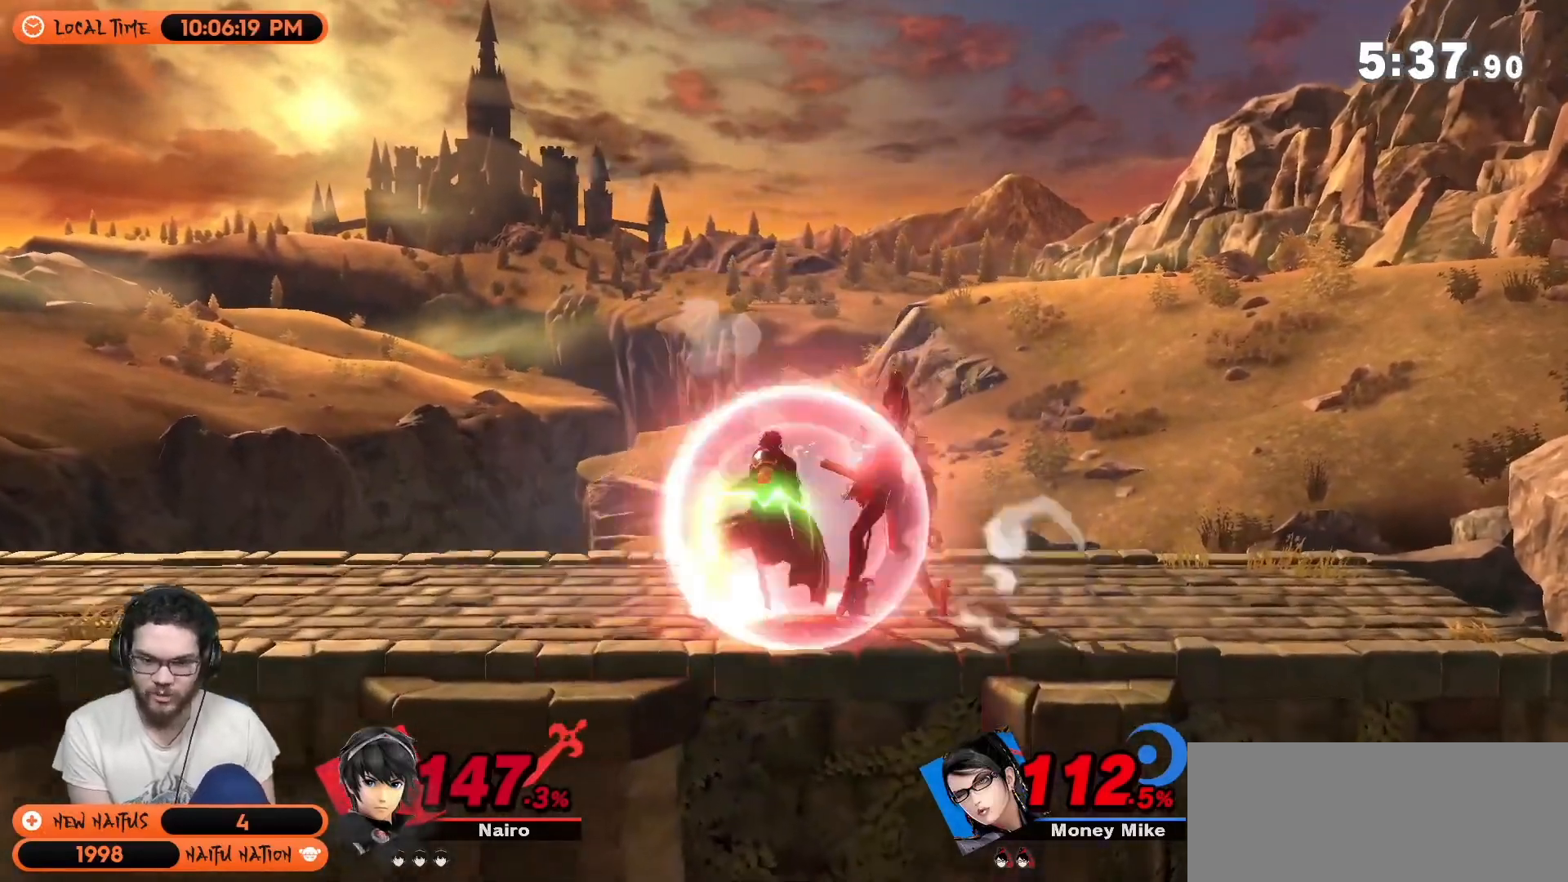
{"buttons": [], "left_stick": "up", "right_stick": "center", "events": [[100, "R1", "up"], [317, "B", "down"], [417, "B", "up"], [450, "left_stick", "up"]]}
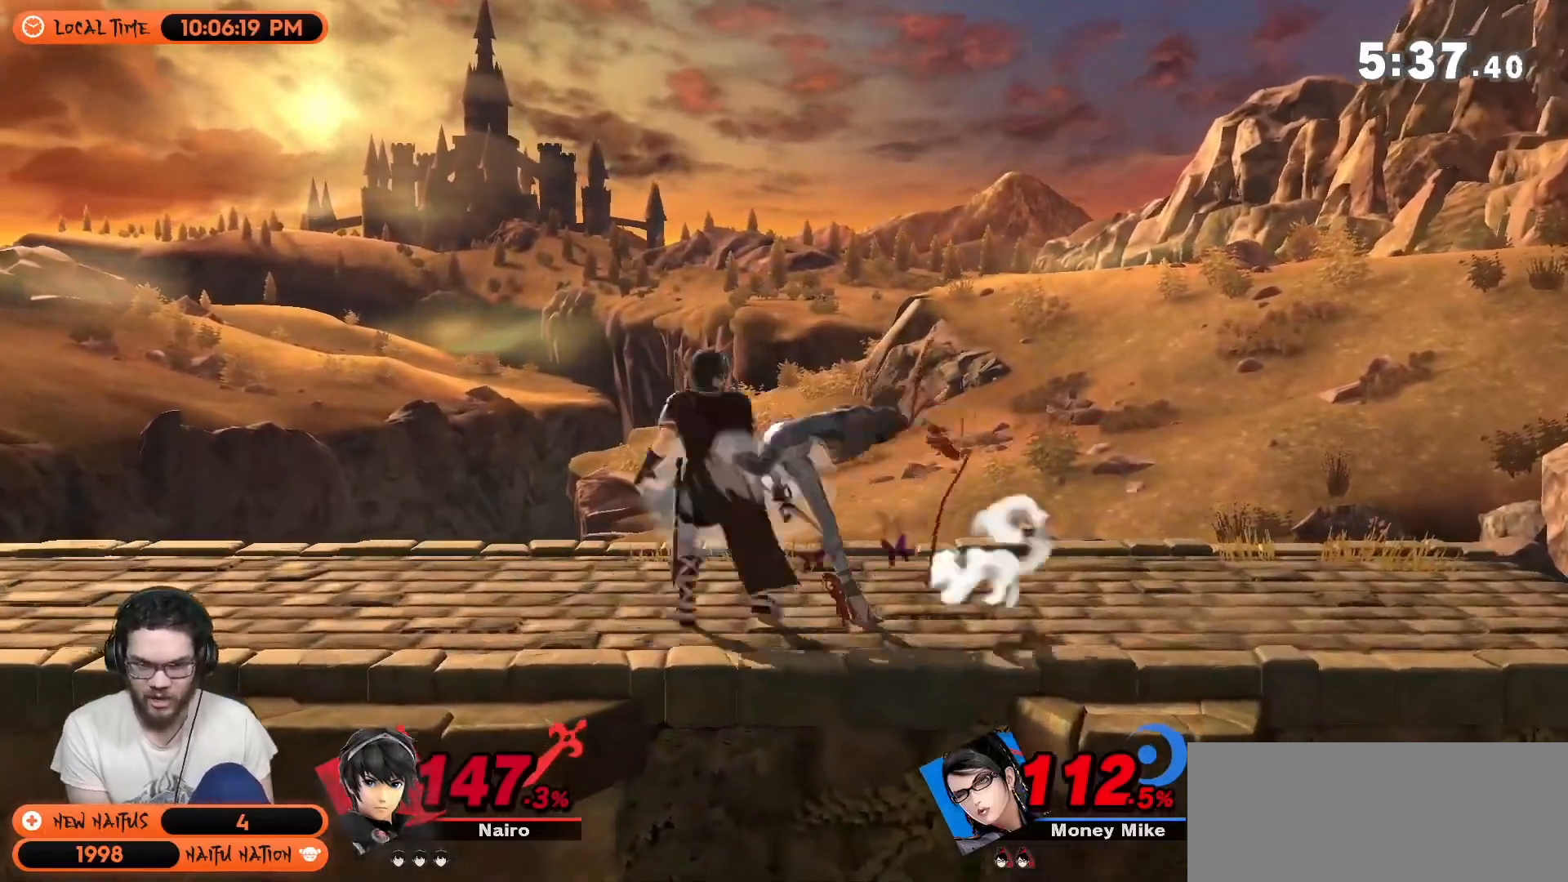
{"buttons": [], "left_stick": "up-right", "right_stick": "center", "events": [[133, "left_stick", "up-right"]]}
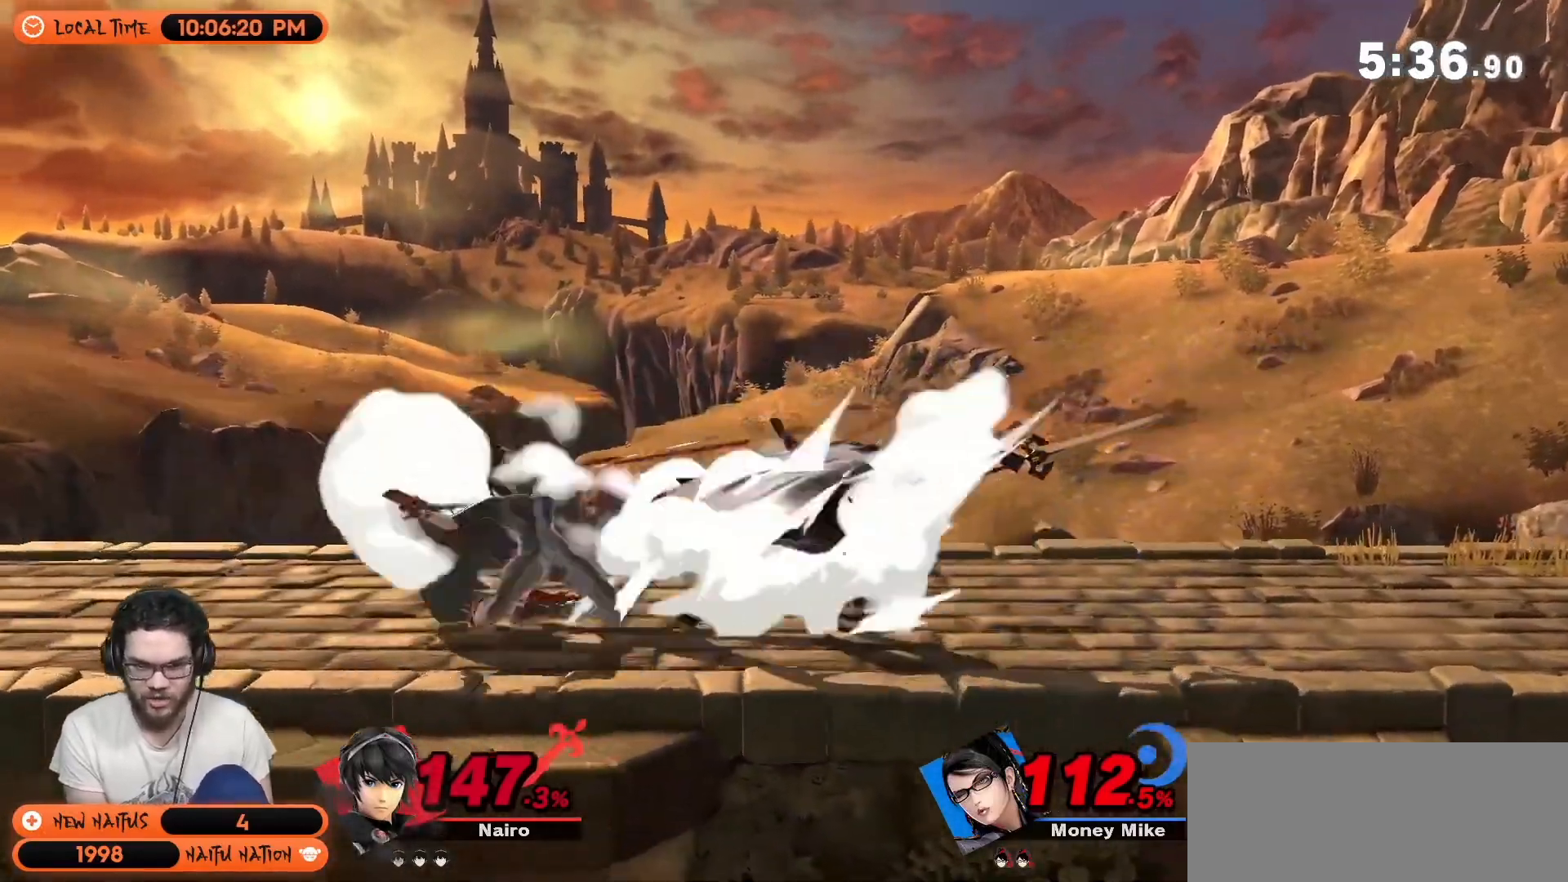
{"buttons": [], "left_stick": "center", "right_stick": "center", "events": [[183, "left_stick", "center"], [250, "Y", "down"], [433, "Y", "up"]]}
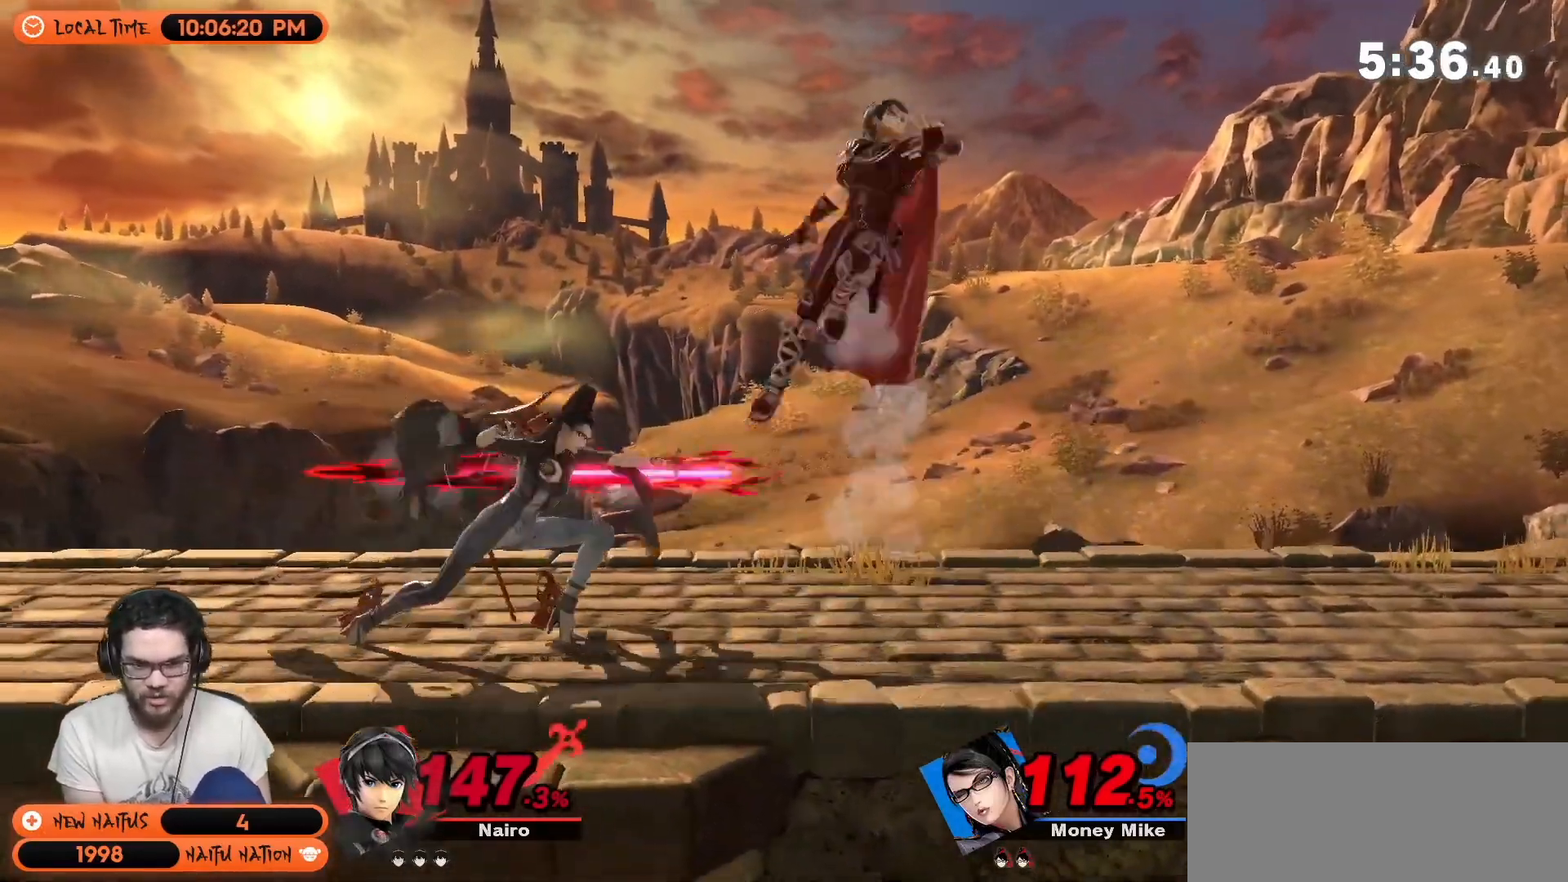
{"buttons": ["R1"], "left_stick": "down-left", "right_stick": "center", "events": [[217, "left_stick", "left"], [317, "right_stick", "down"], [367, "left_stick", "down-left"], [367, "right_stick", "center"], [500, "R1", "down"]]}
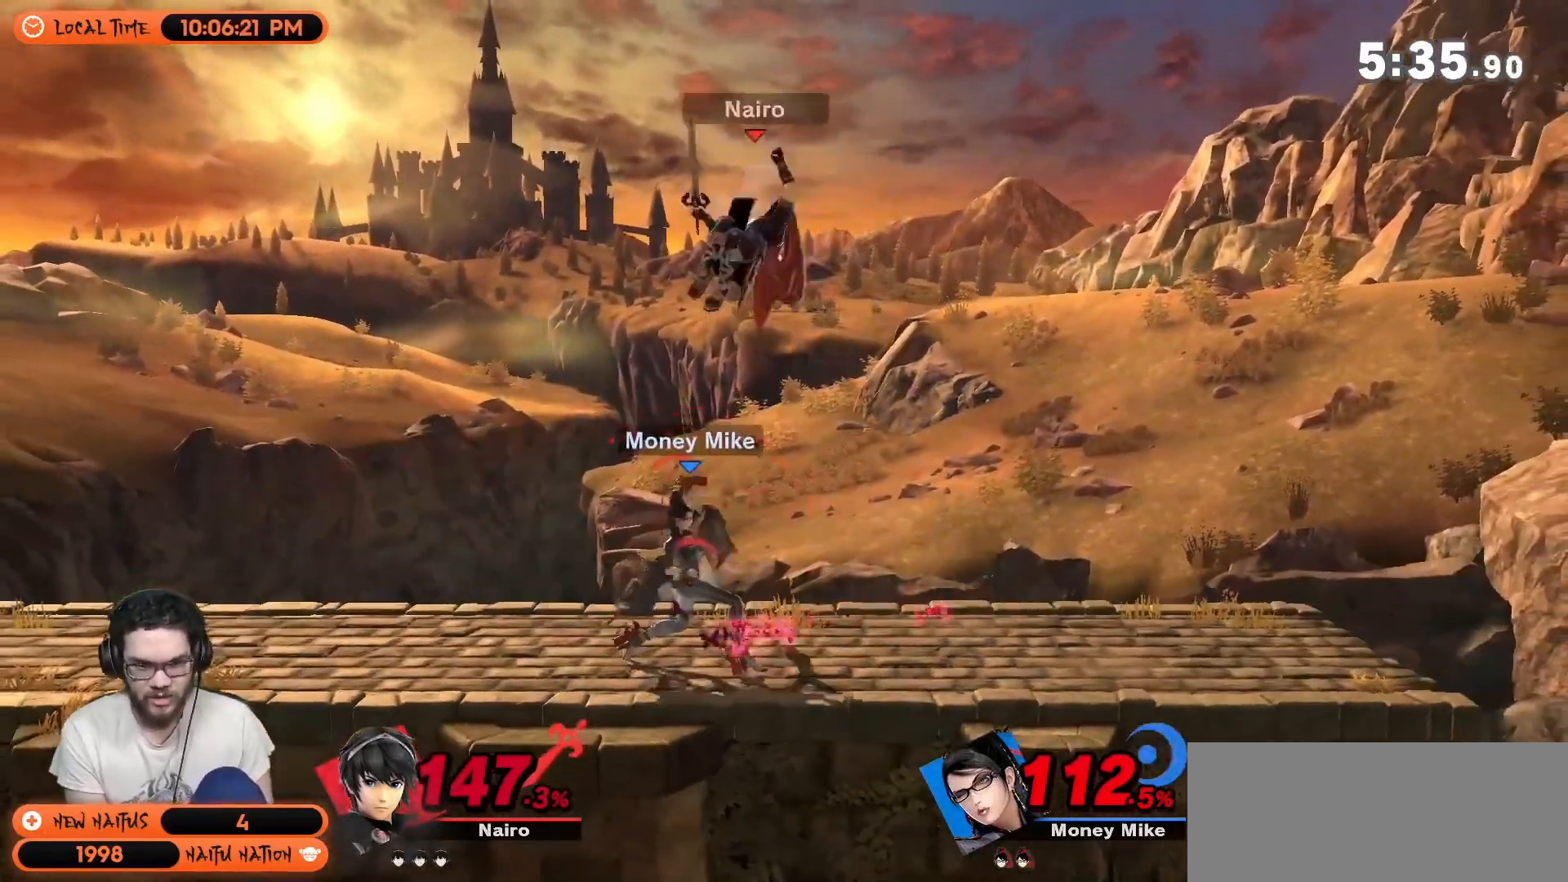
{"buttons": [], "left_stick": "center", "right_stick": "center", "events": [[33, "left_stick", "up-left"], [117, "R1", "up"], [150, "left_stick", "down-left"], [350, "left_stick", "center"]]}
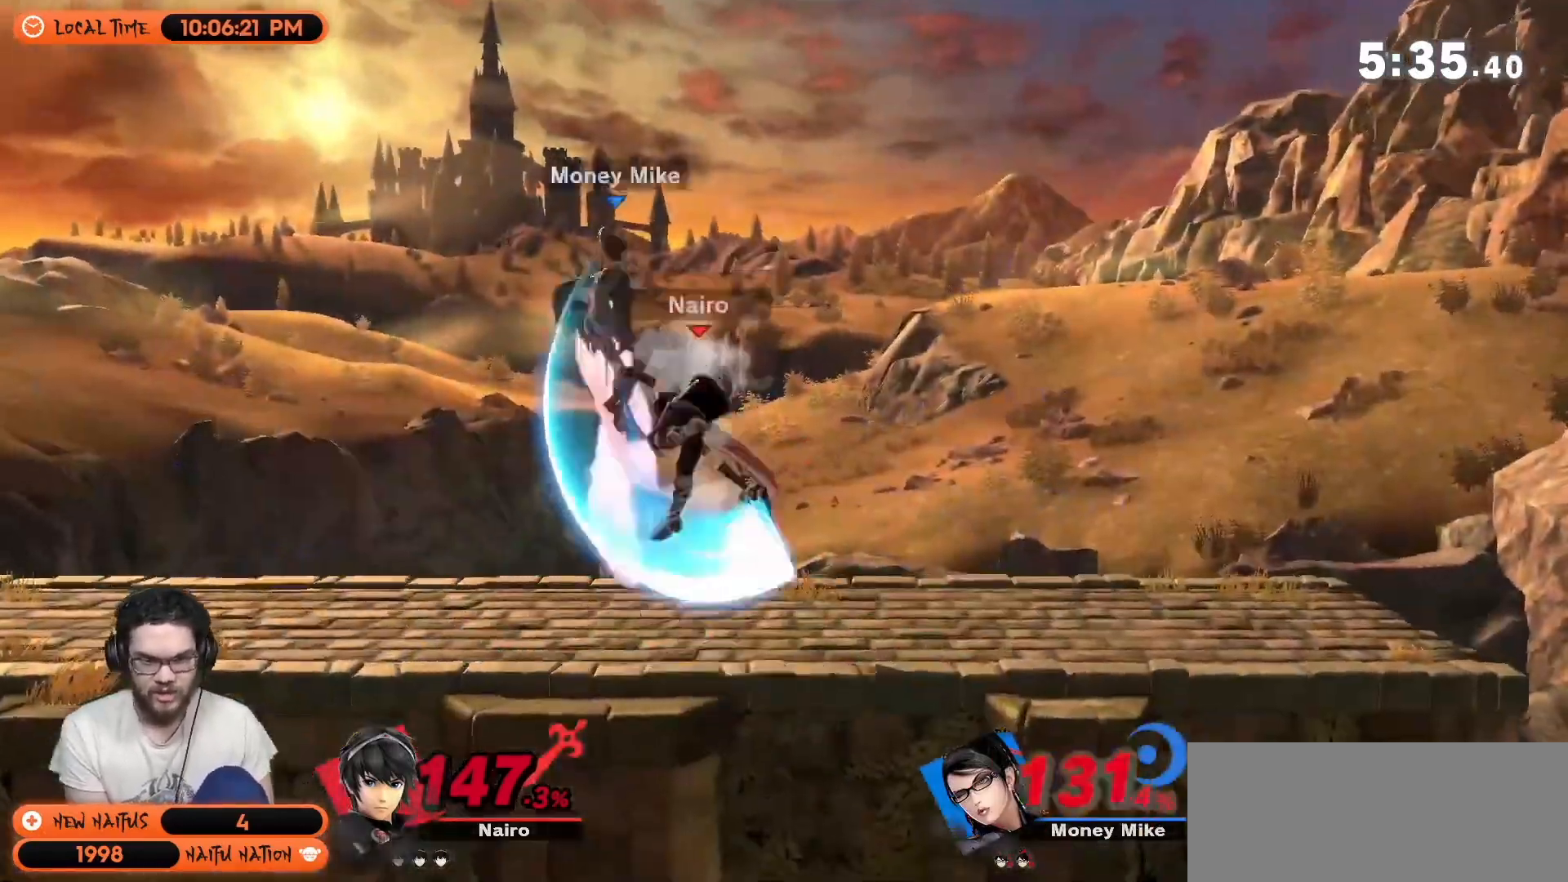
{"buttons": ["Y"], "left_stick": "down-left", "right_stick": "center", "events": [[100, "Y", "down"], [283, "left_stick", "down-left"], [350, "Y", "up"], [450, "Y", "down"]]}
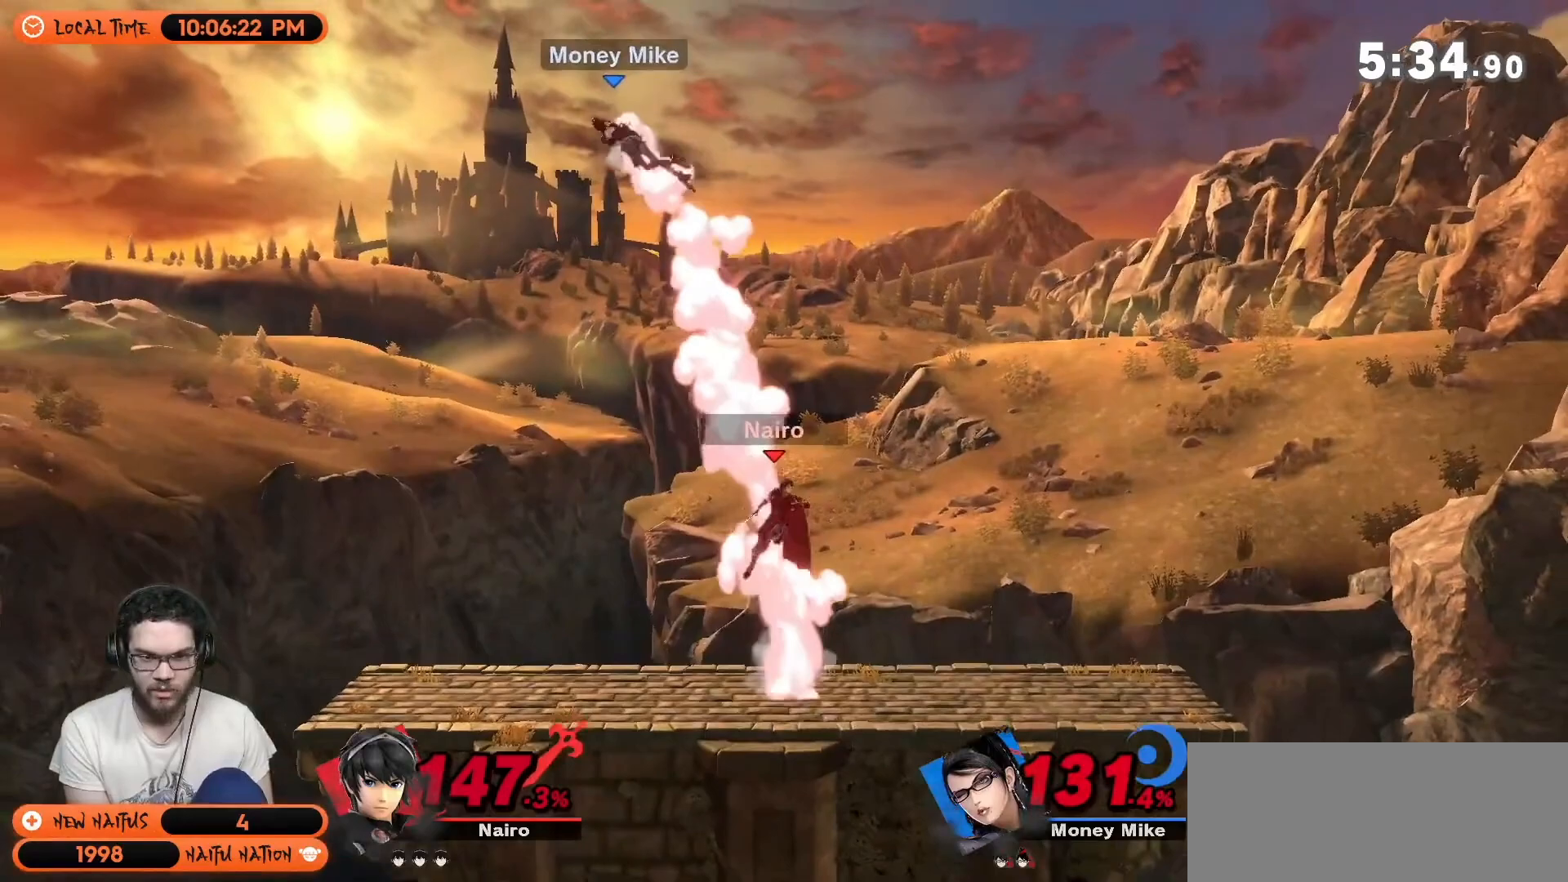
{"buttons": [], "left_stick": "right", "right_stick": "center", "events": [[100, "Y", "up"], [133, "right_stick", "up"], [217, "right_stick", "center"], [317, "left_stick", "center"], [367, "left_stick", "right"]]}
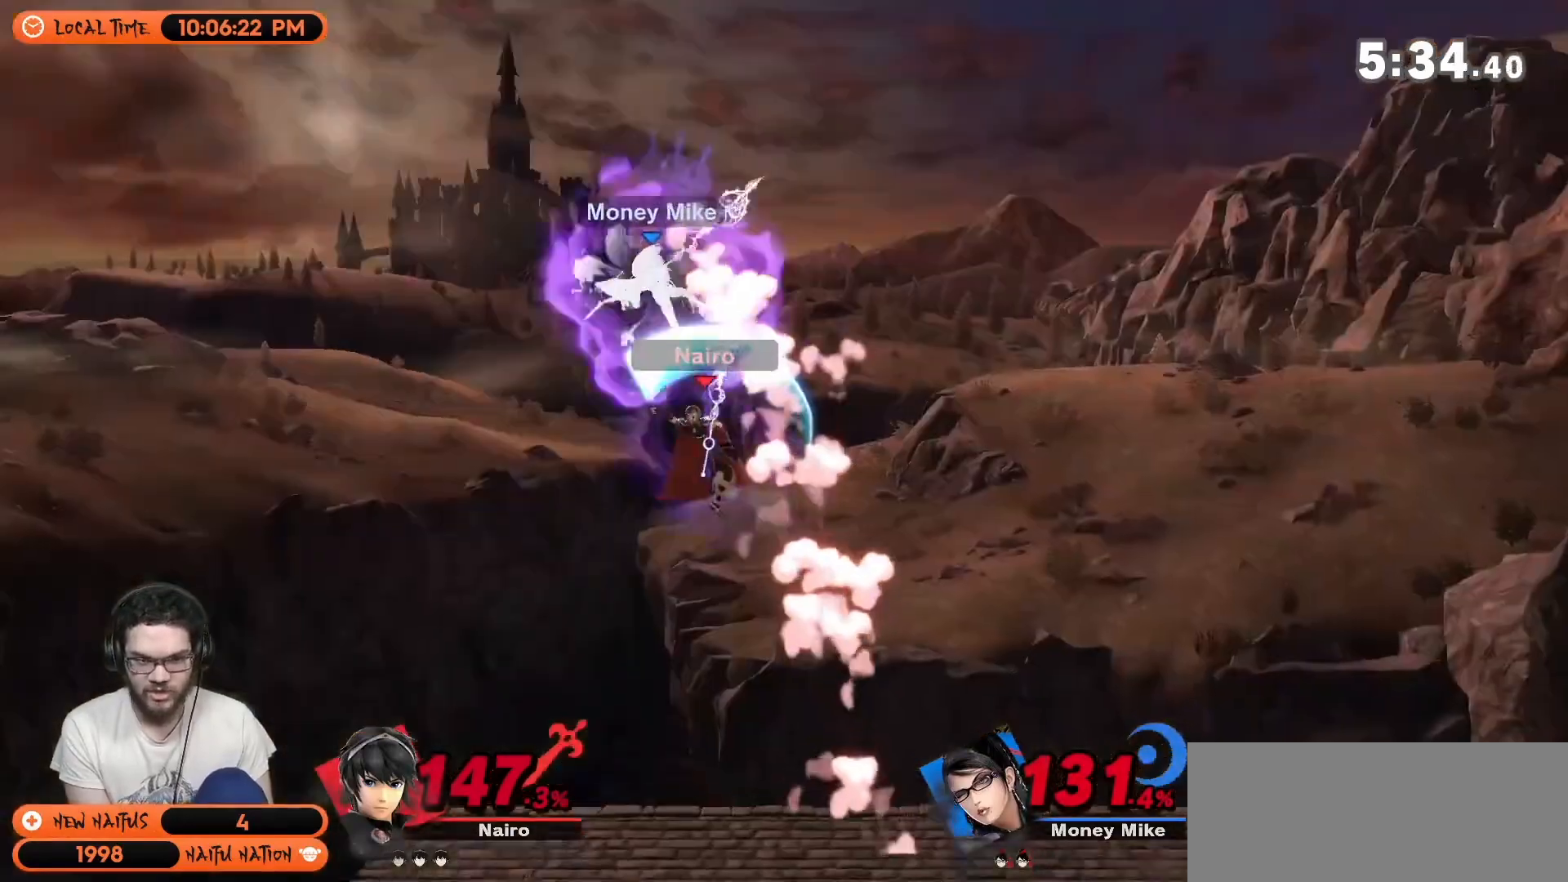
{"buttons": [], "left_stick": "up-right", "right_stick": "center", "events": [[200, "left_stick", "center"], [333, "left_stick", "right"], [400, "left_stick", "up-right"]]}
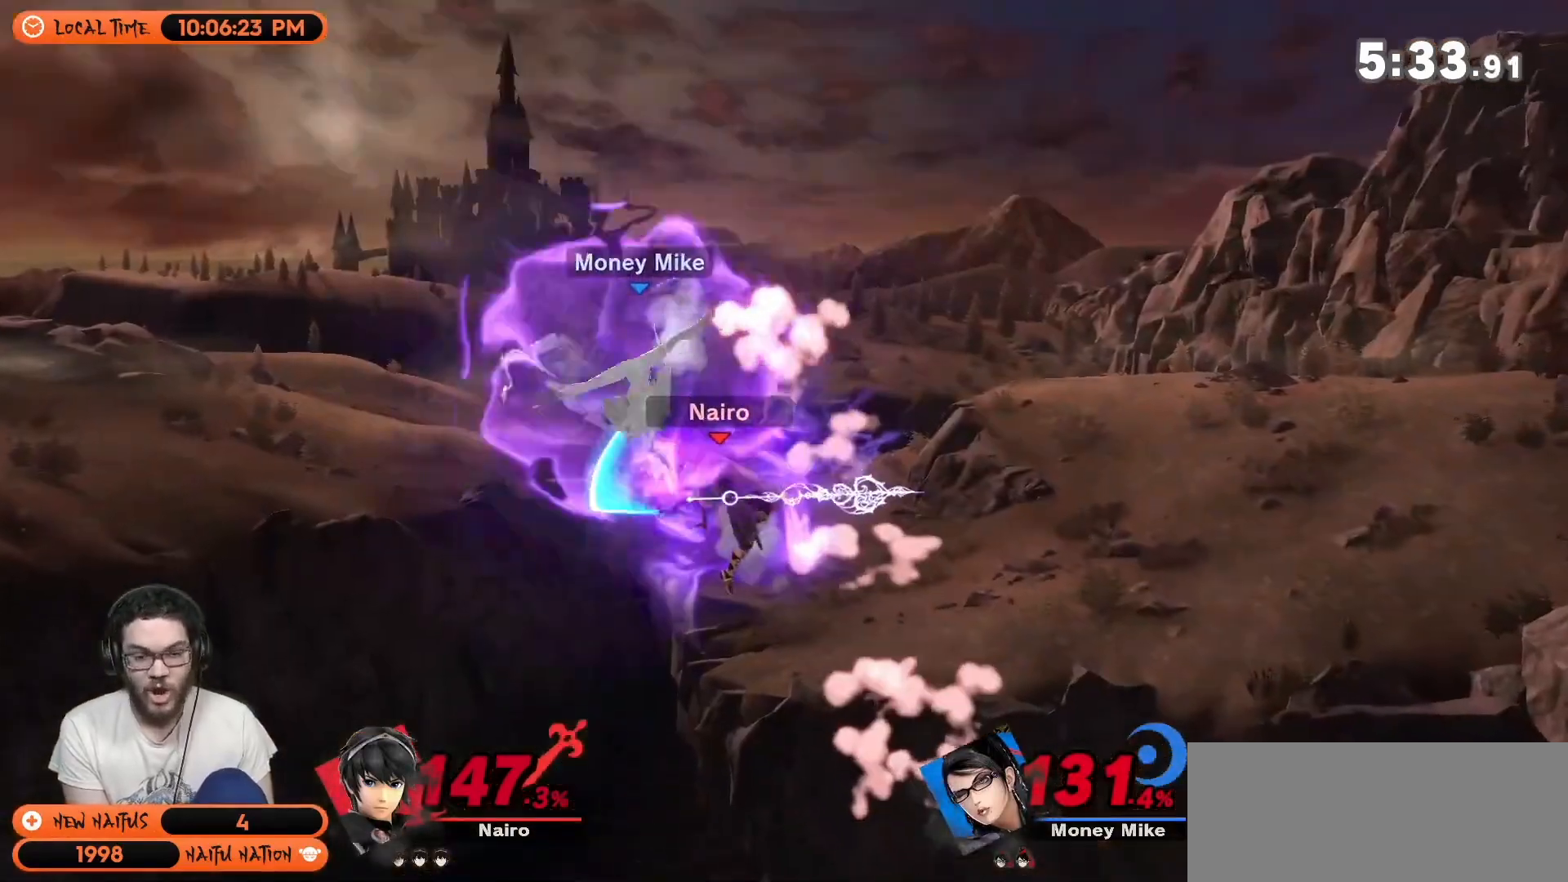
{"buttons": ["Y"], "left_stick": "right", "right_stick": "center", "events": [[183, "left_stick", "right"], [250, "Y", "down"], [417, "Y", "up"], [500, "Y", "down"]]}
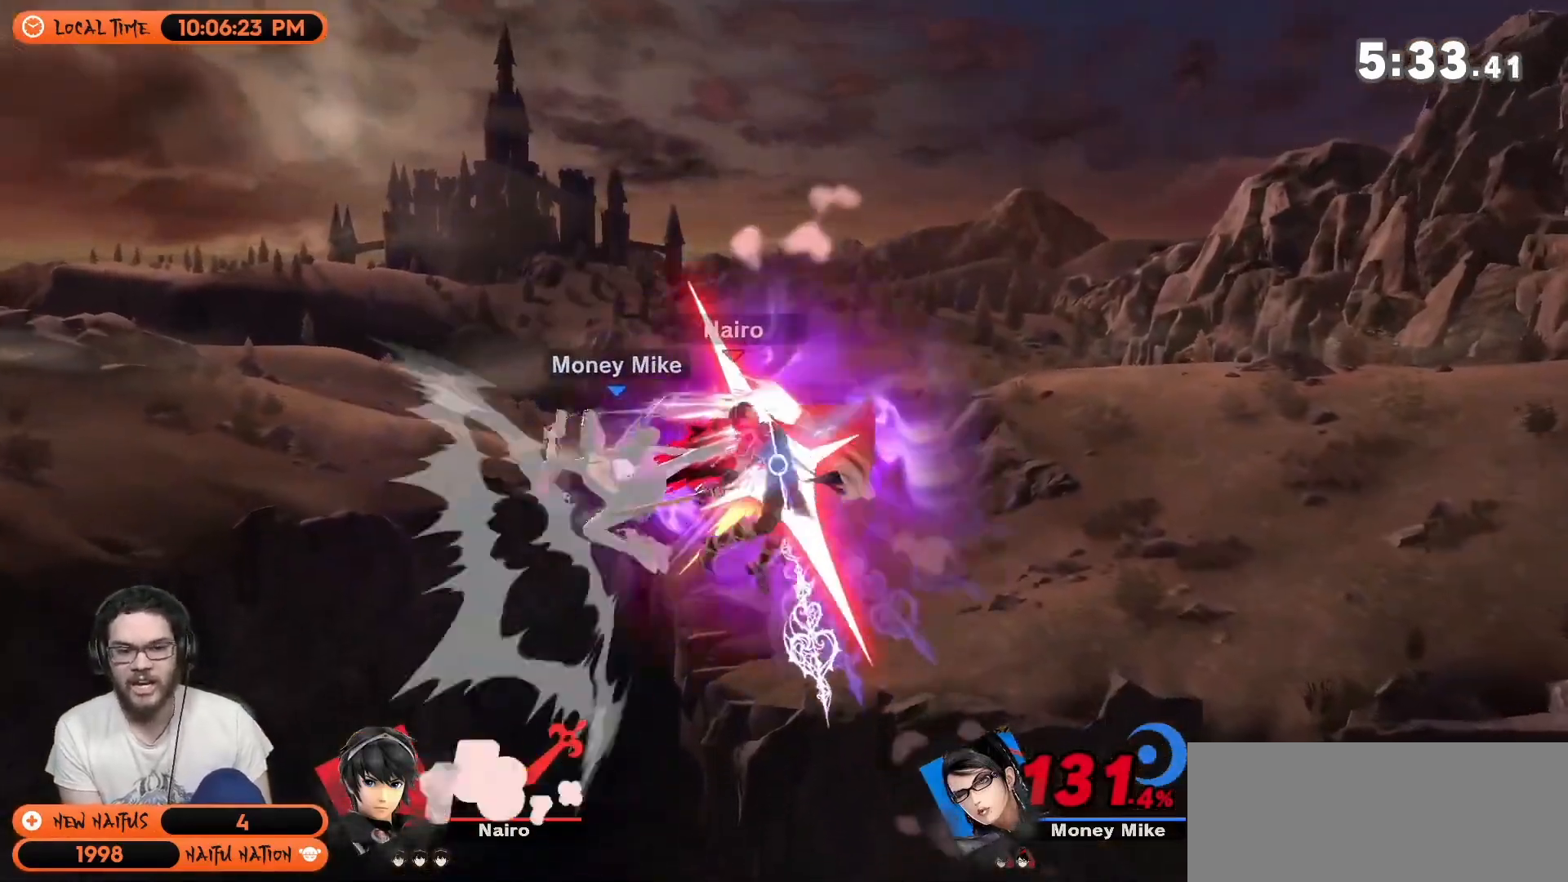
{"buttons": [], "left_stick": "right", "right_stick": "center", "events": [[167, "Y", "up"]]}
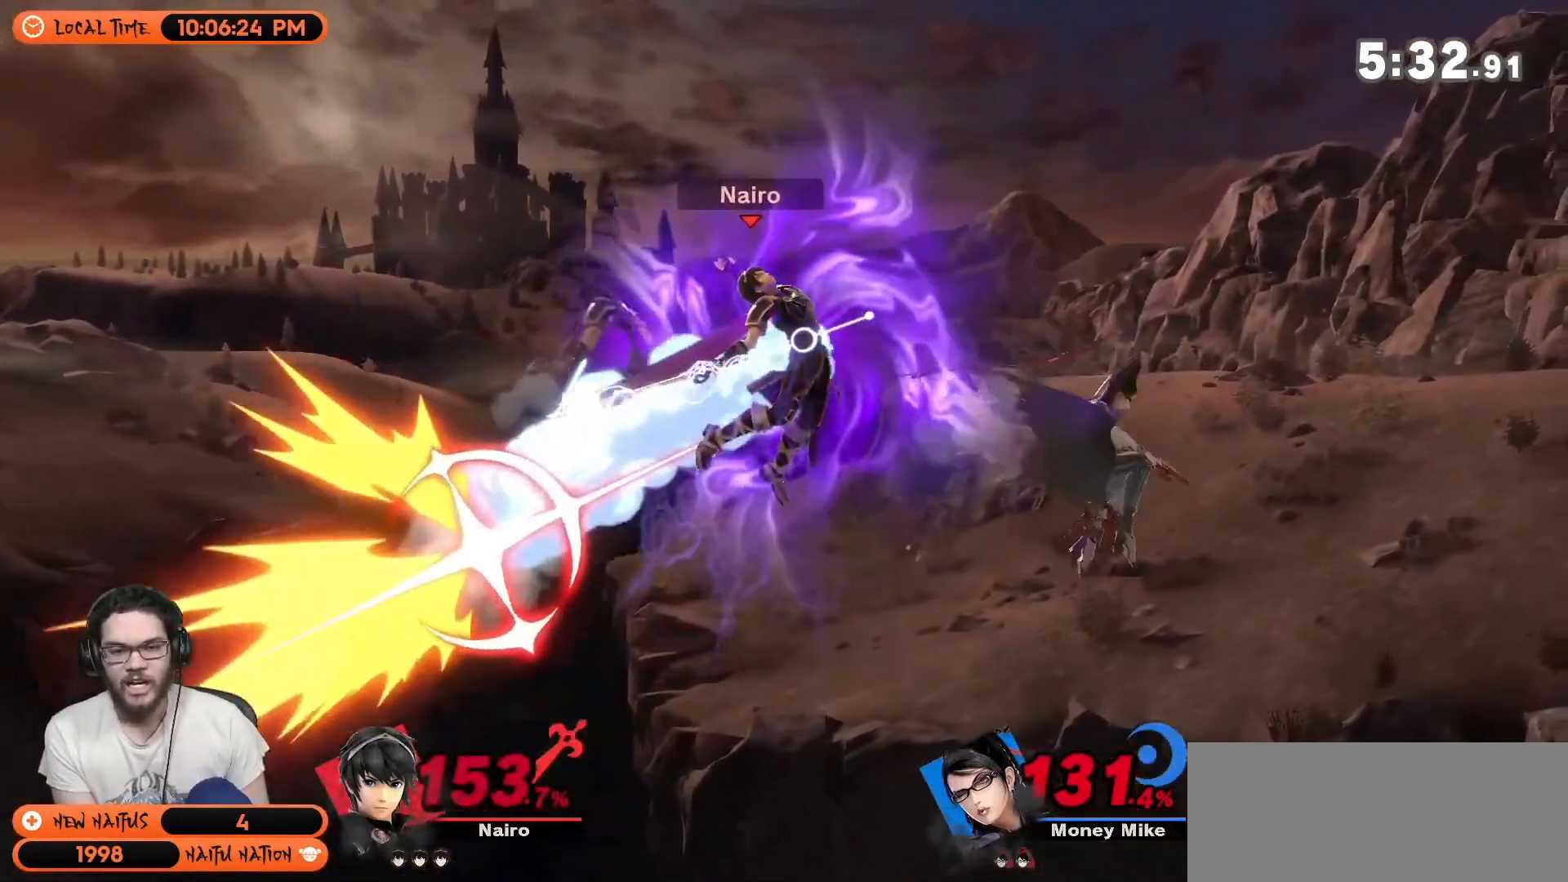
{"buttons": [], "left_stick": "left", "right_stick": "center", "events": [[383, "left_stick", "left"]]}
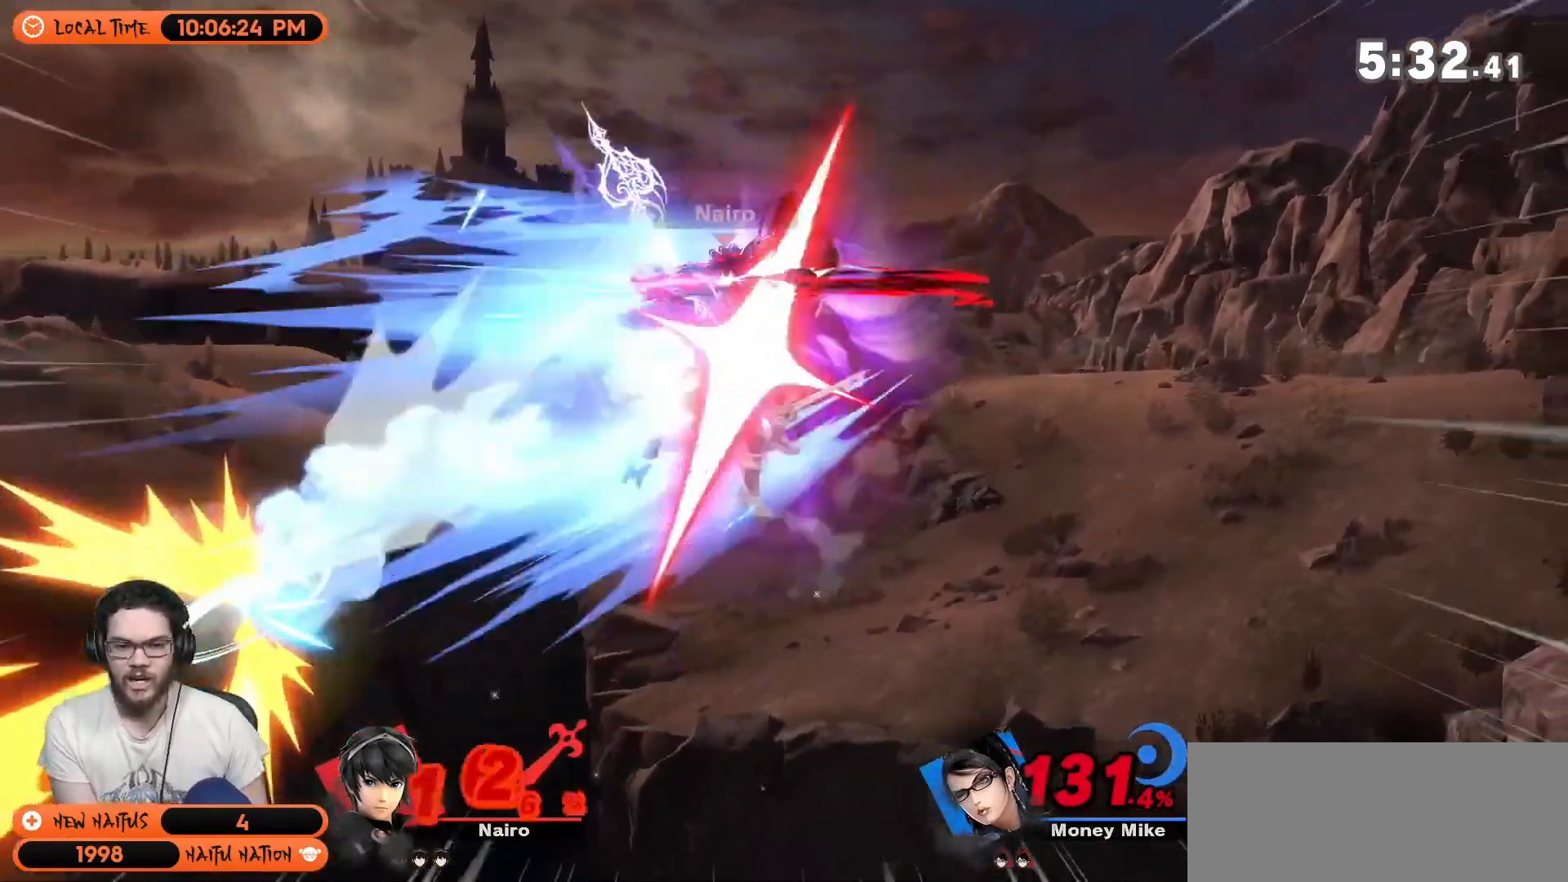
{"buttons": [], "left_stick": "center", "right_stick": "center", "events": [[483, "left_stick", "center"]]}
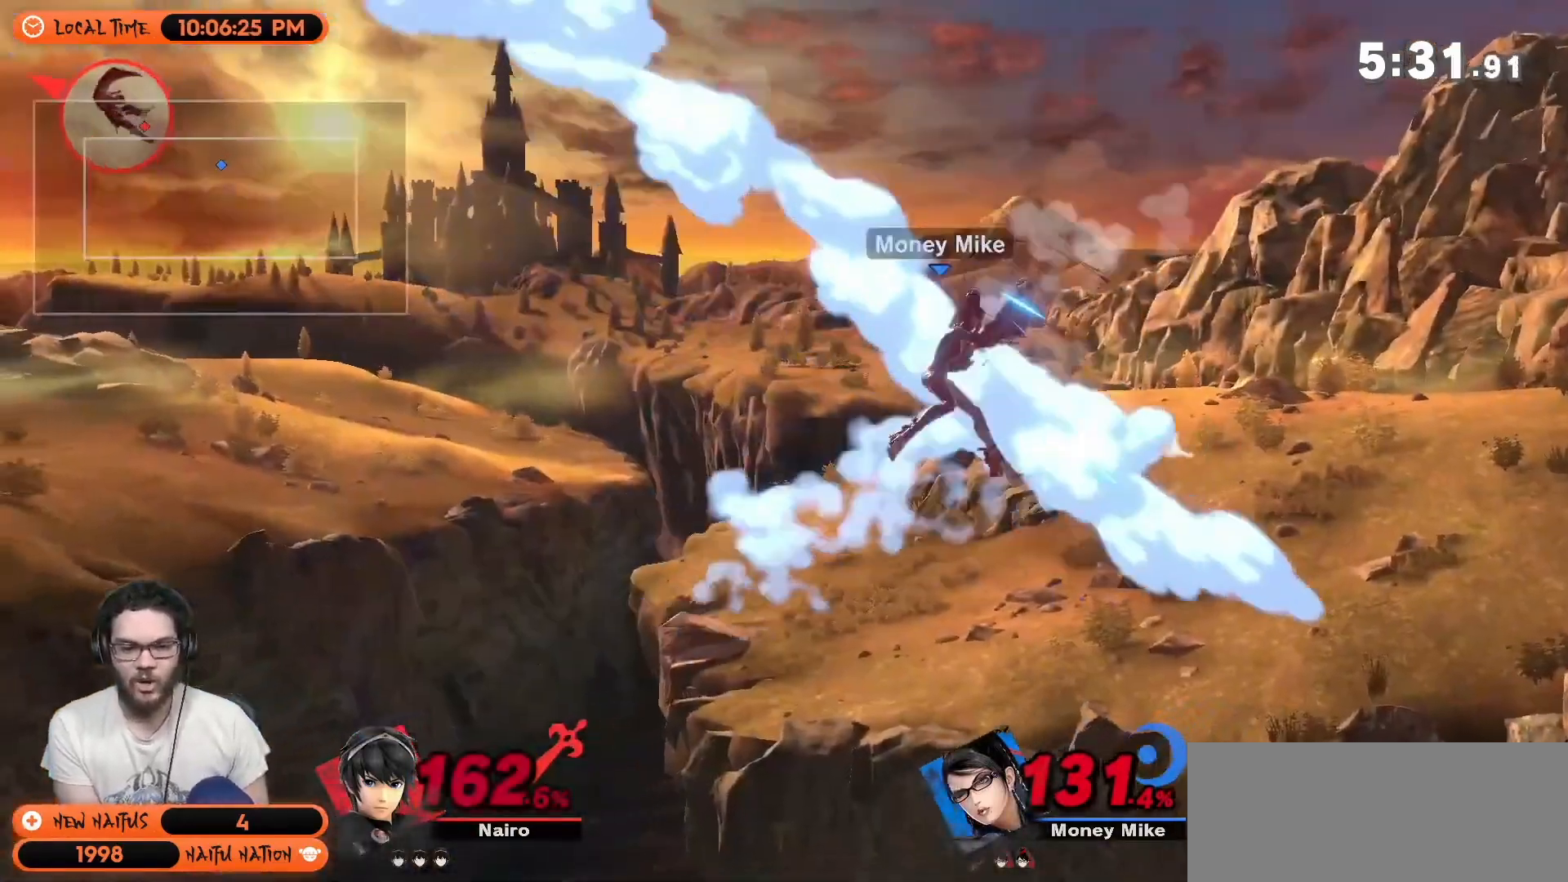
{"buttons": [], "left_stick": "right", "right_stick": "center", "events": [[17, "left_stick", "right"], [233, "right_stick", "right"], [300, "right_stick", "center"]]}
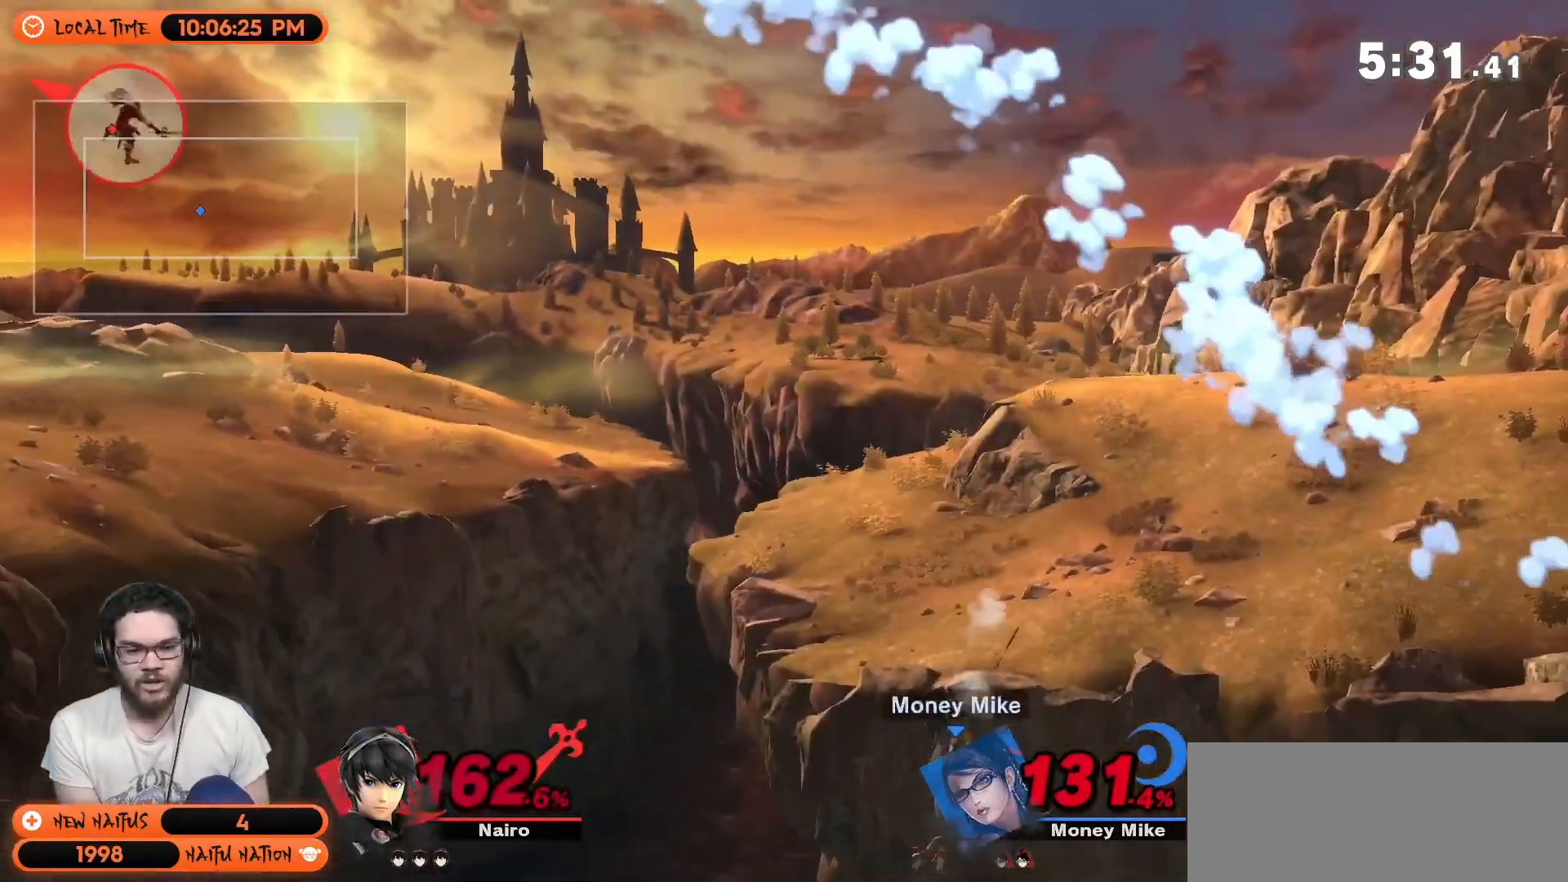
{"buttons": [], "left_stick": "right", "right_stick": "center", "events": []}
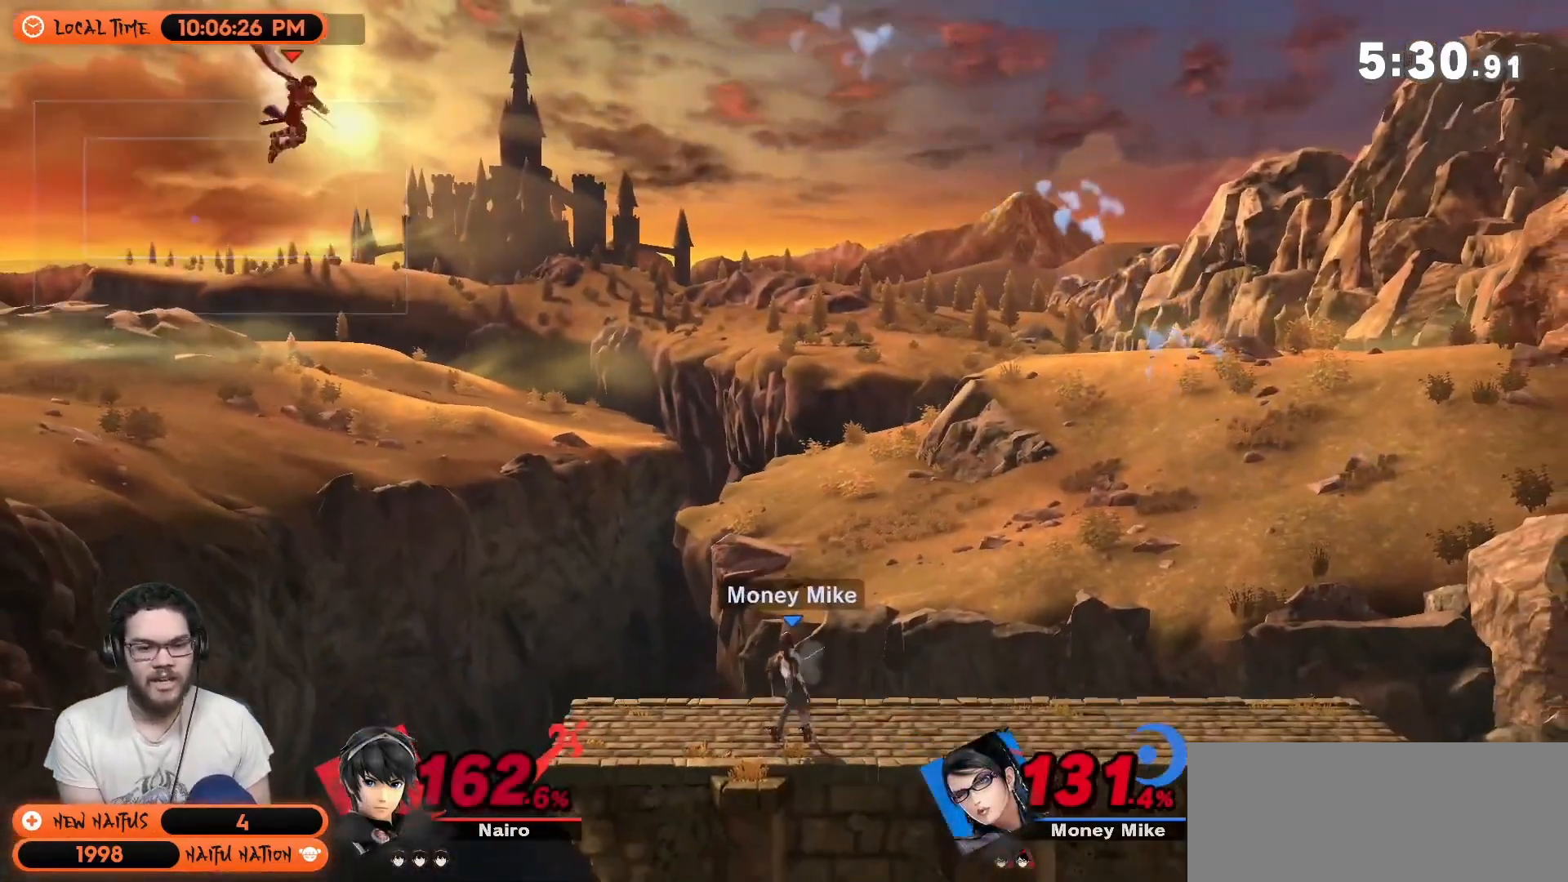
{"buttons": ["R1"], "left_stick": "center", "right_stick": "center", "events": [[333, "left_stick", "center"], [367, "R1", "down"]]}
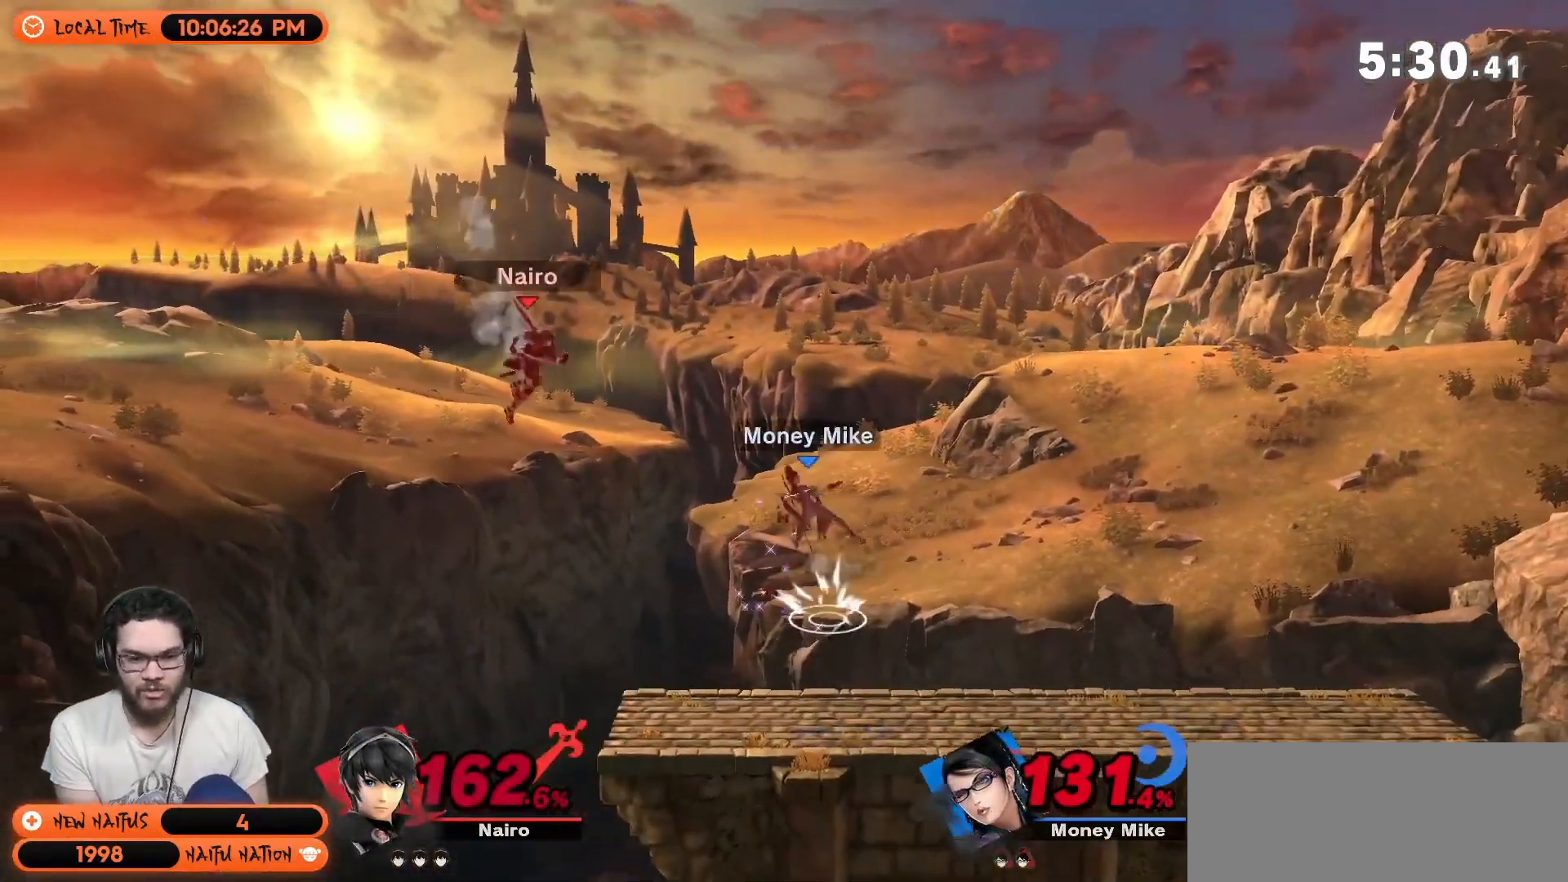
{"buttons": [], "left_stick": "left", "right_stick": "center", "events": [[17, "left_stick", "left"], [83, "R1", "up"]]}
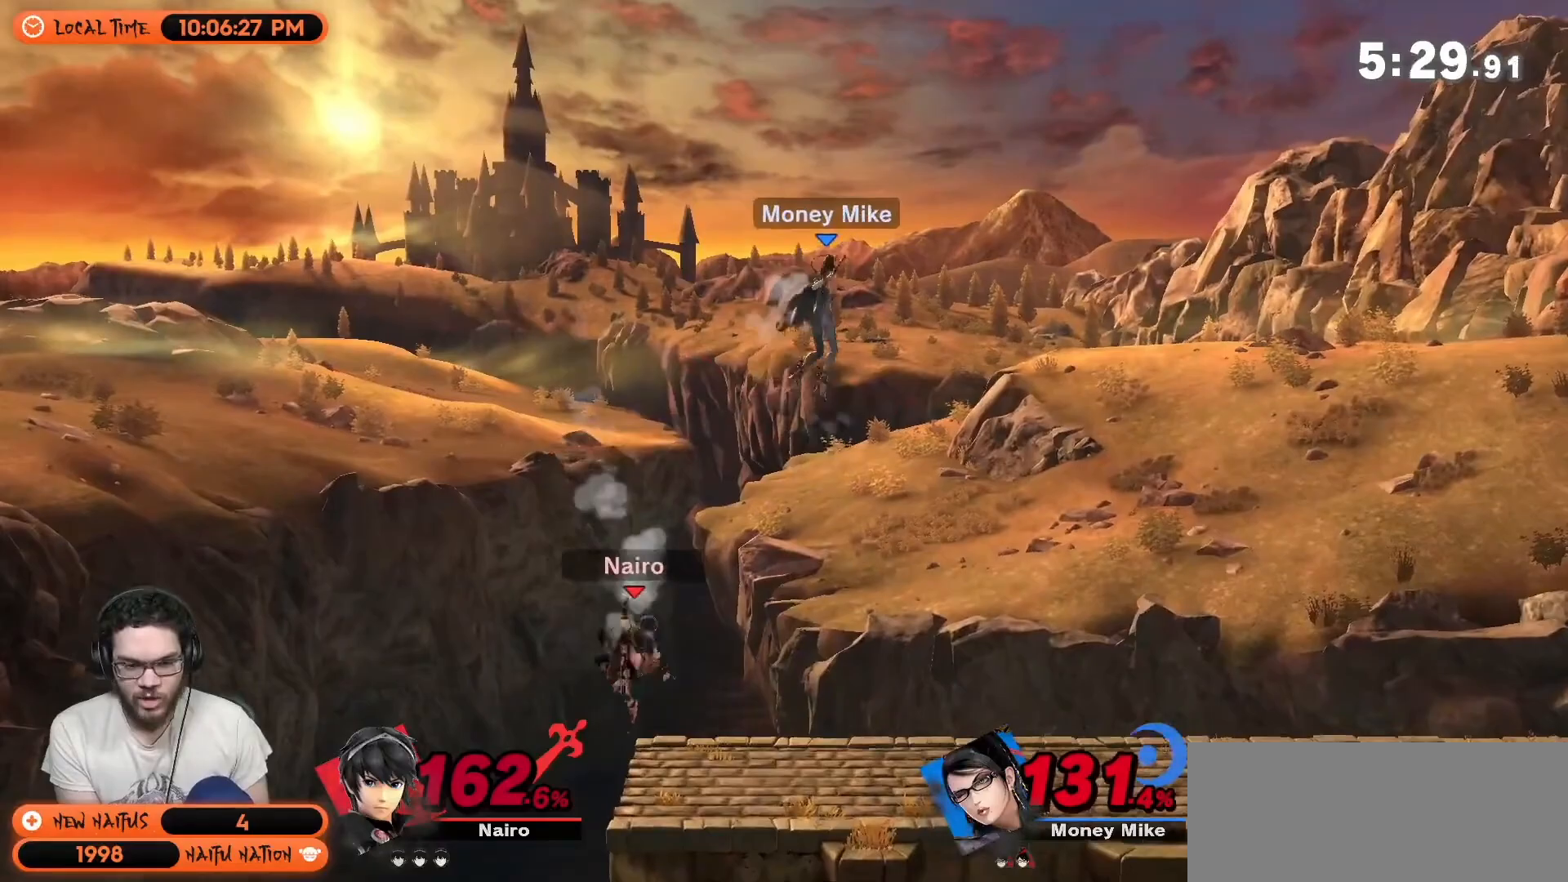
{"buttons": [], "left_stick": "right", "right_stick": "center", "events": [[67, "left_stick", "center"], [267, "left_stick", "right"]]}
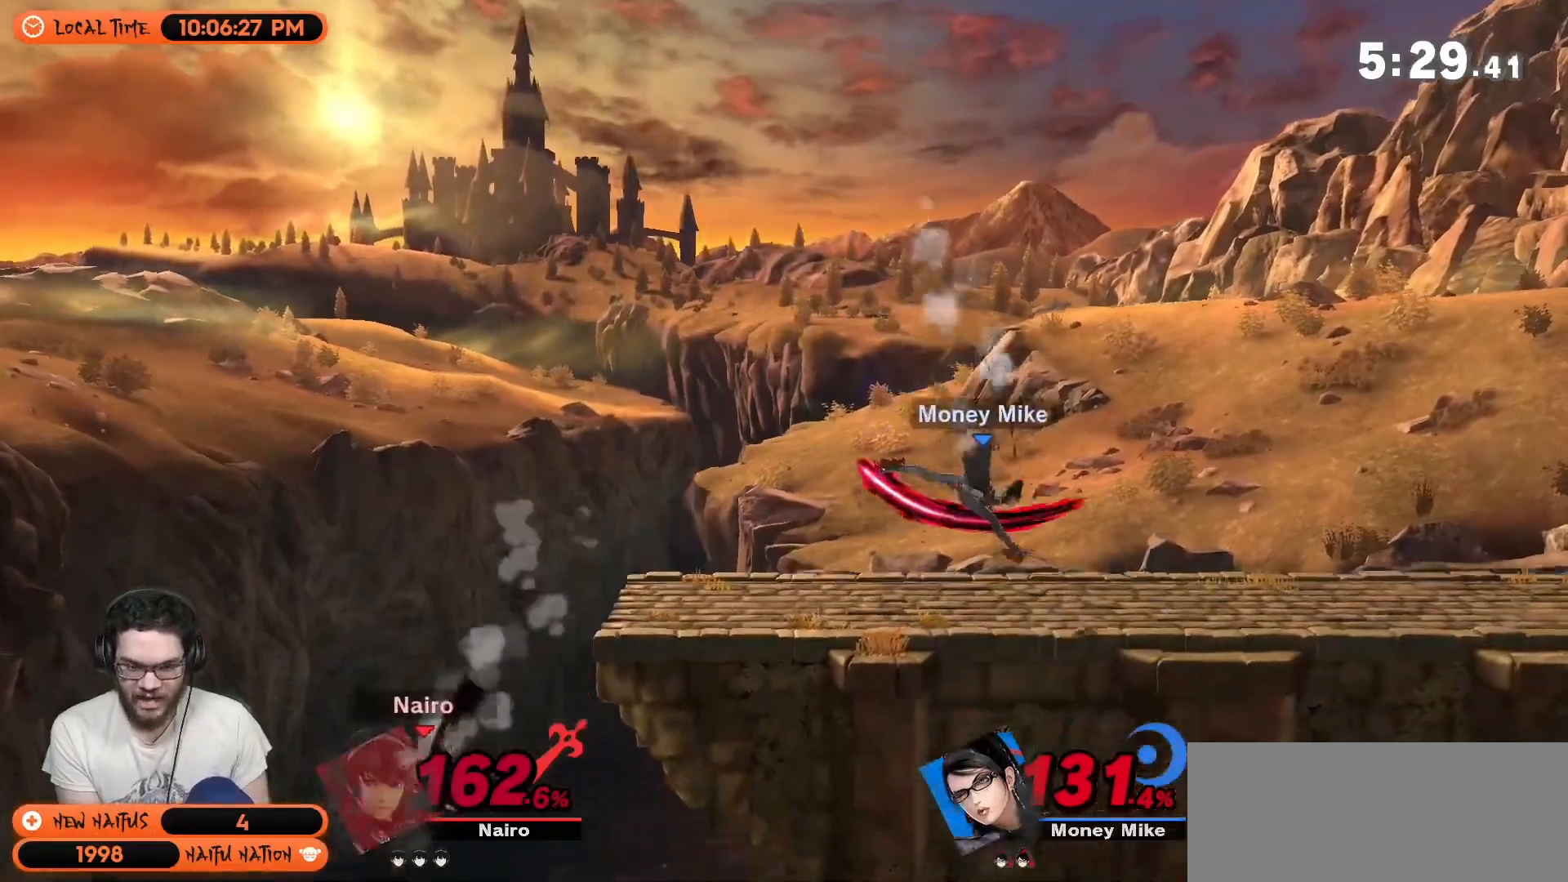
{"buttons": [], "left_stick": "center", "right_stick": "center", "events": [[50, "left_stick", "up-right"], [117, "B", "down"], [300, "B", "up"], [467, "left_stick", "center"]]}
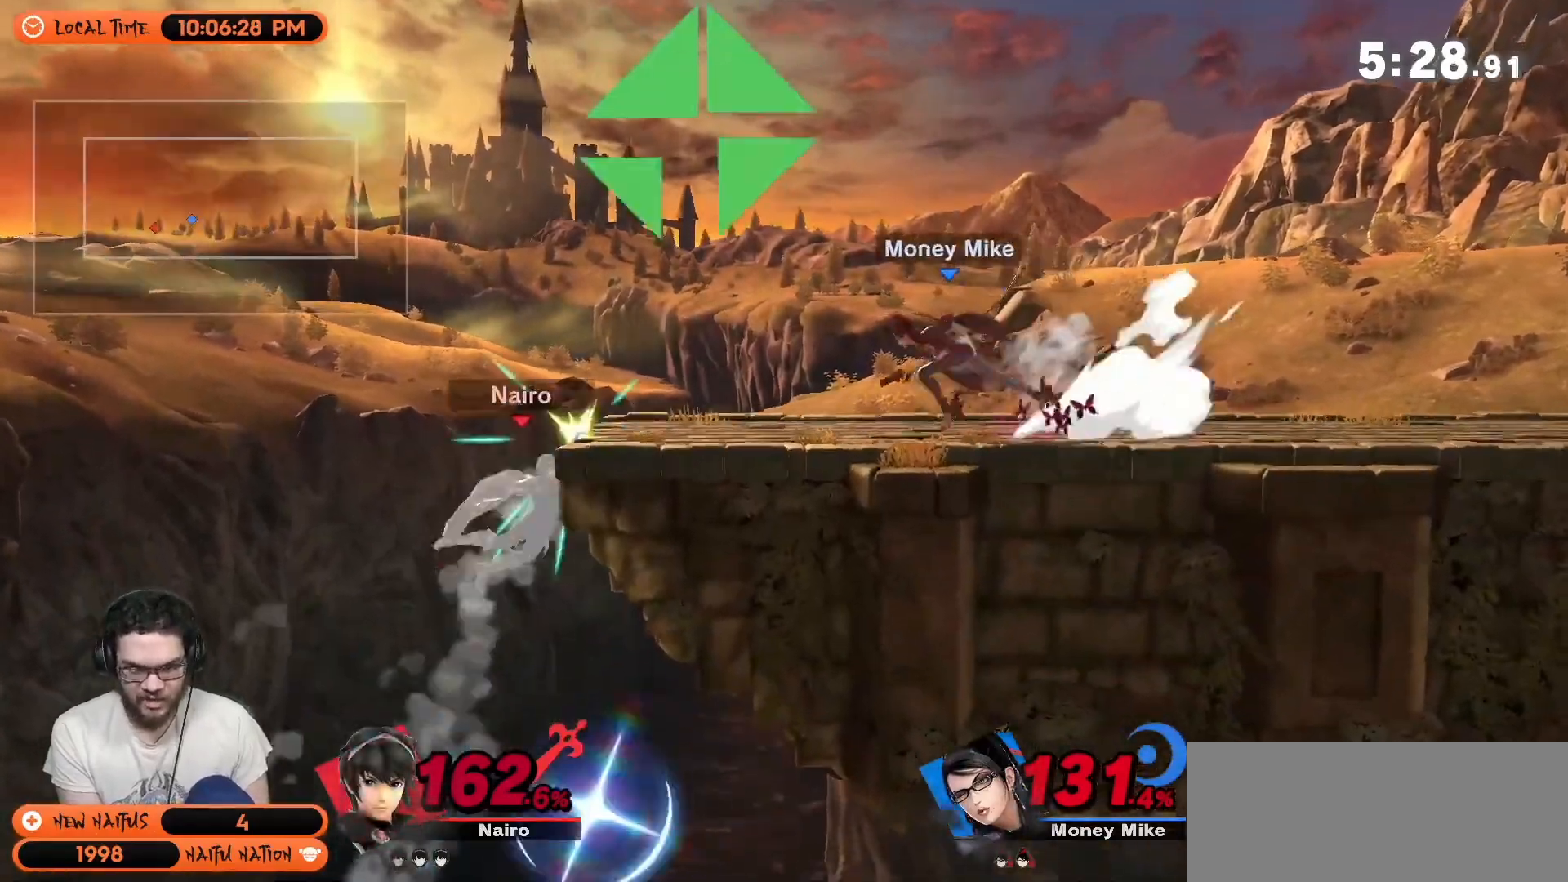
{"buttons": [], "left_stick": "up-right", "right_stick": "center", "events": [[150, "R1", "down"], [417, "R1", "up"], [417, "left_stick", "up-right"]]}
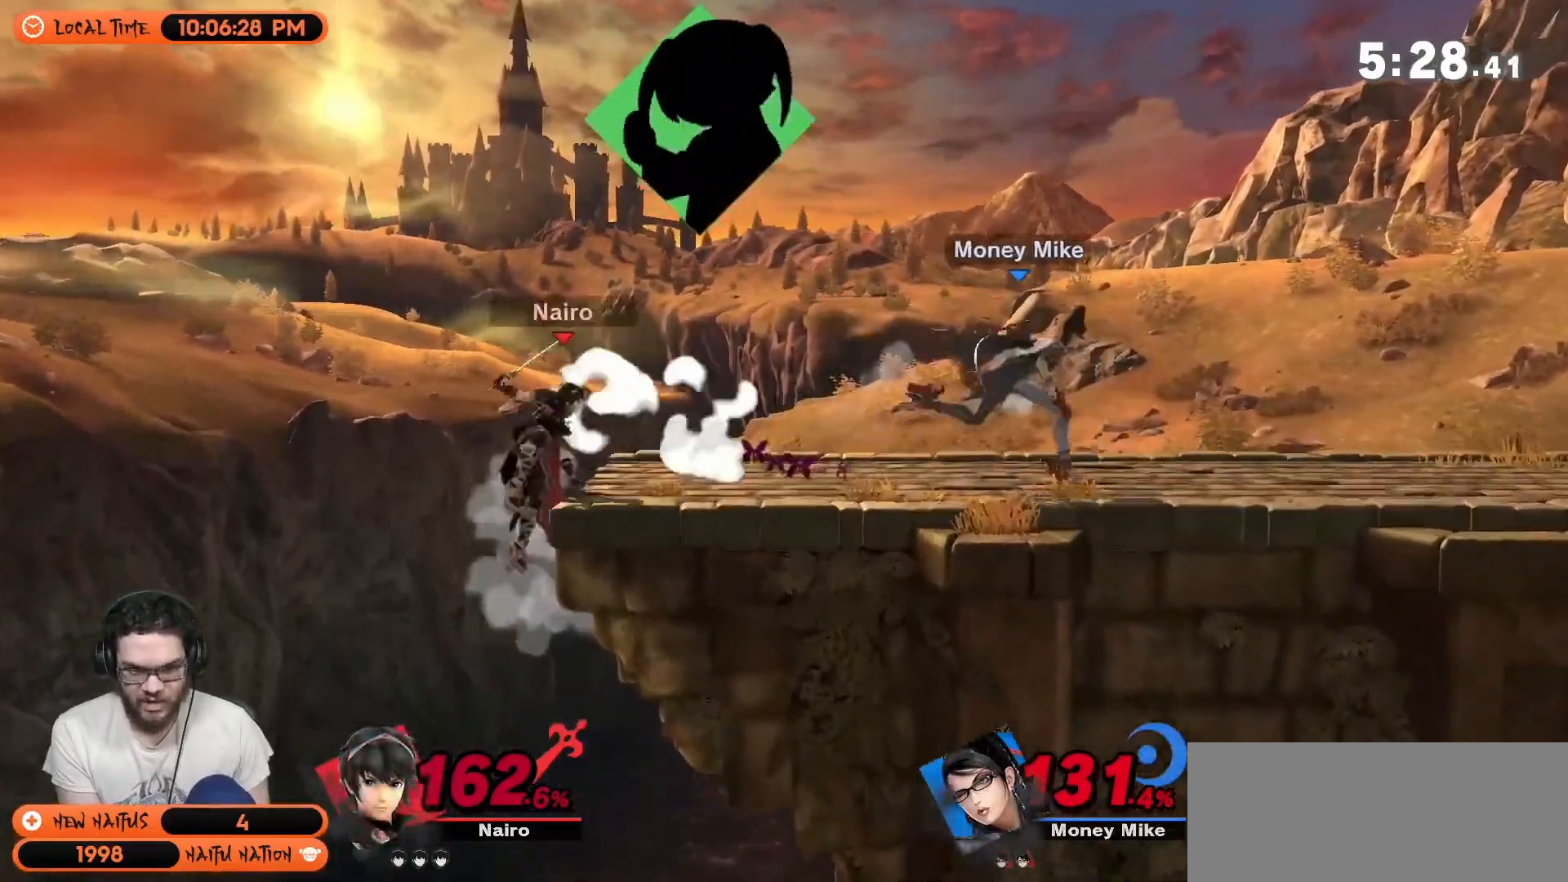
{"buttons": [], "left_stick": "left", "right_stick": "center", "events": [[350, "left_stick", "center"], [450, "left_stick", "left"]]}
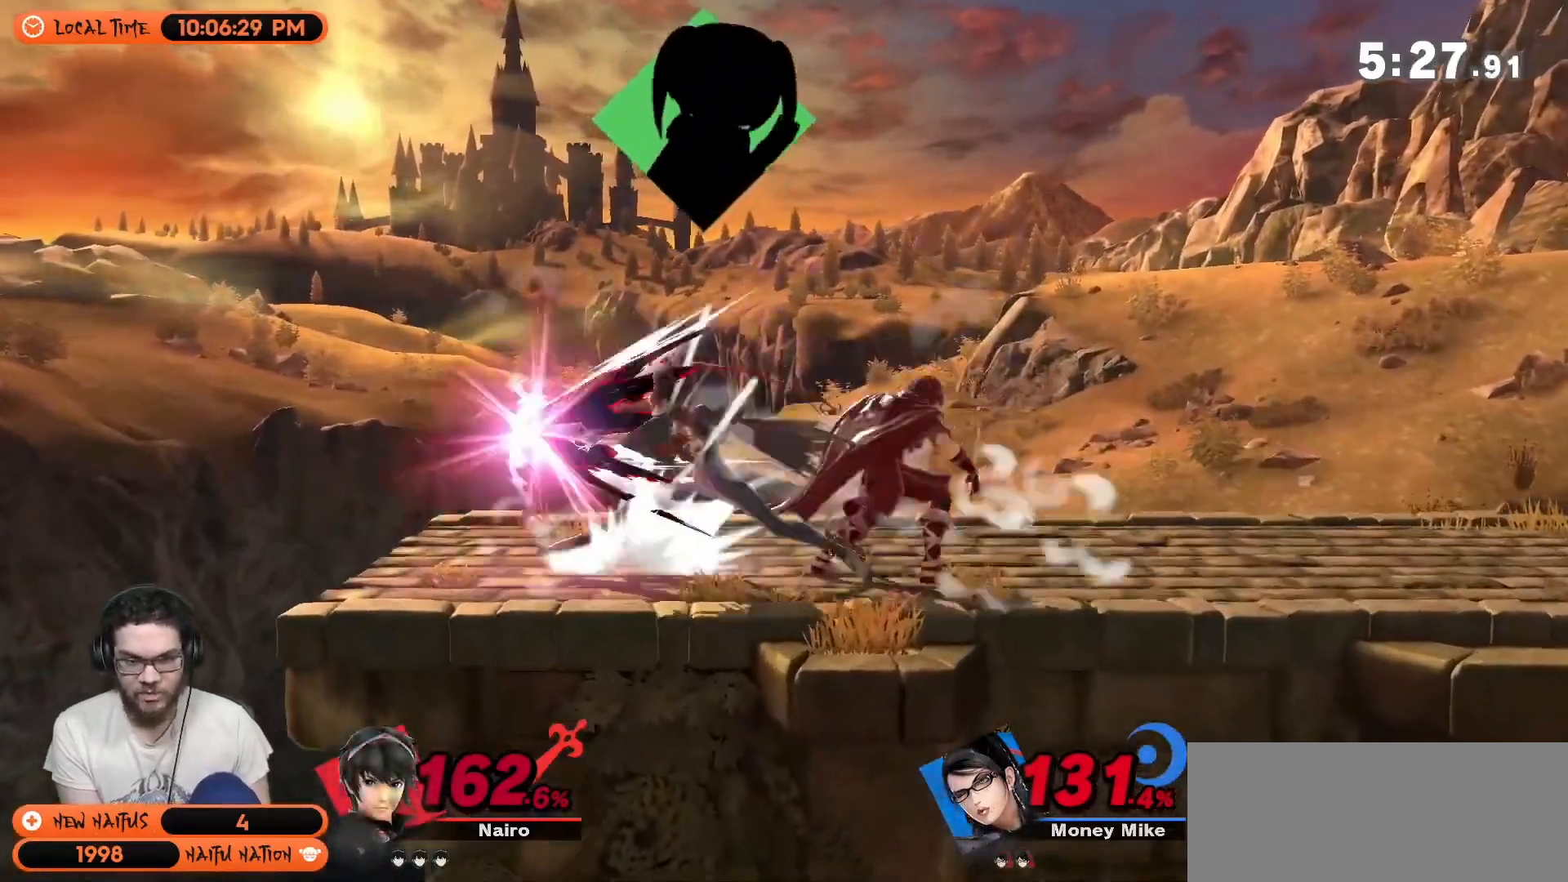
{"buttons": [], "left_stick": "left", "right_stick": "center", "events": [[200, "B", "down"], [333, "B", "up"], [400, "B", "down"], [500, "B", "up"]]}
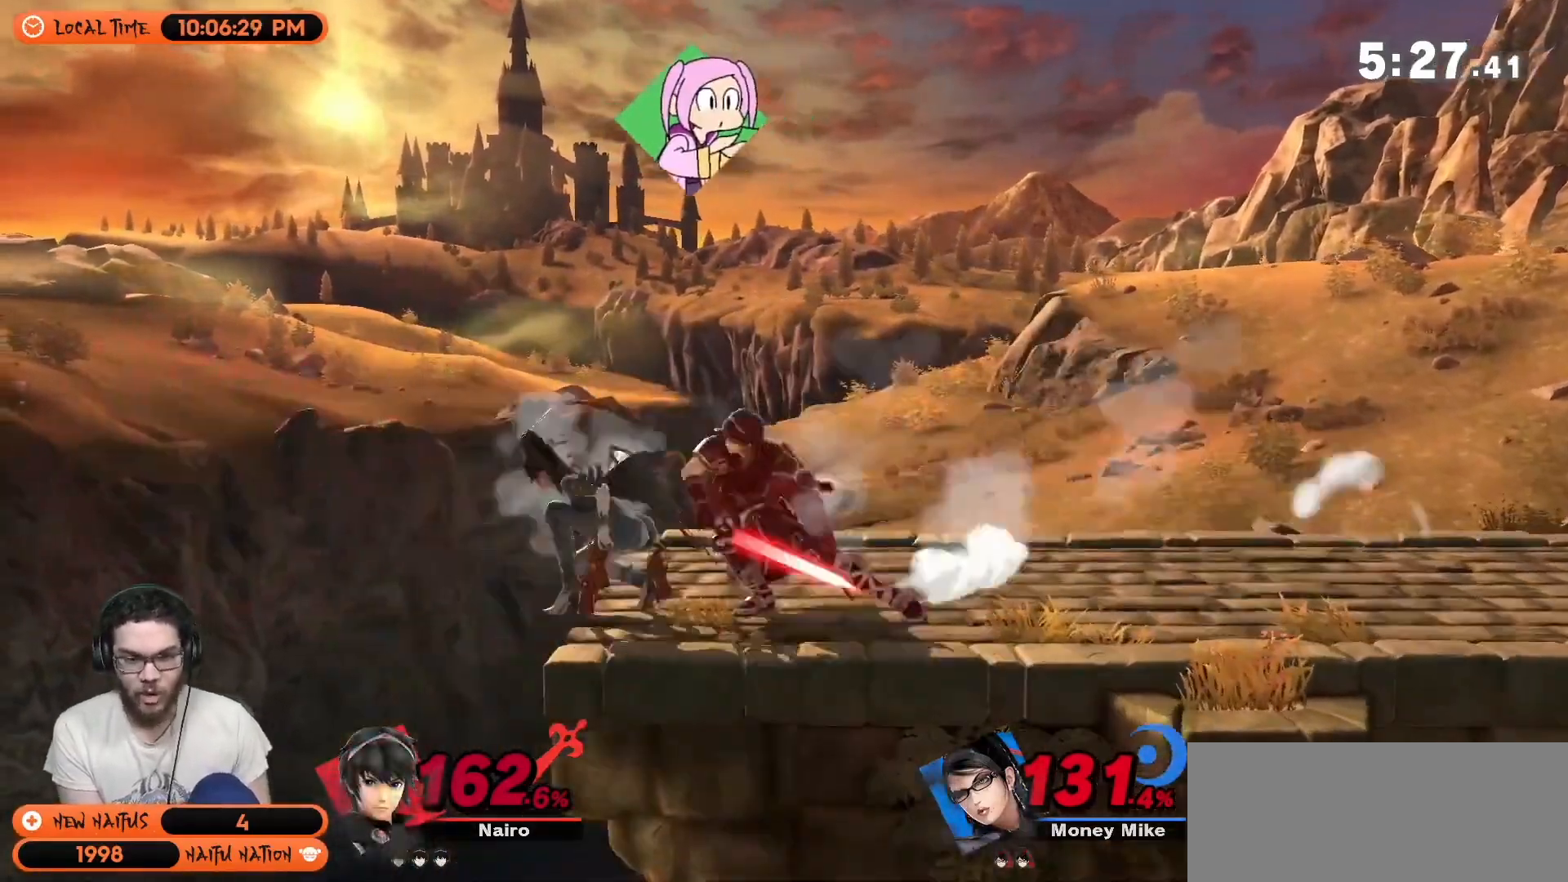
{"buttons": [], "left_stick": "left", "right_stick": "center", "events": [[50, "B", "down"], [150, "B", "up"], [400, "B", "down"], [483, "B", "up"]]}
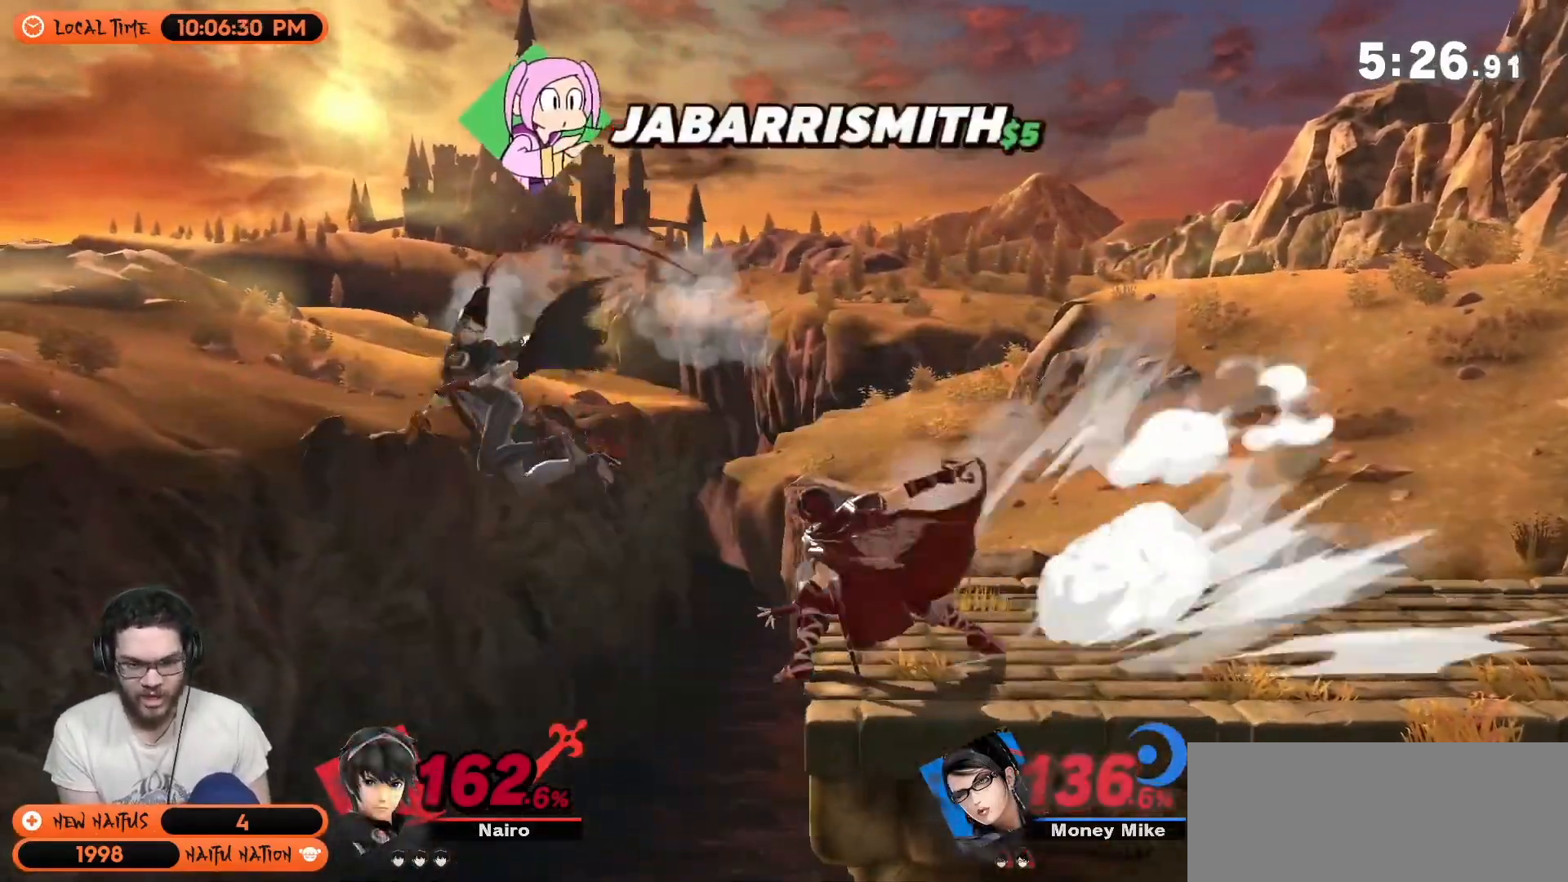
{"buttons": [], "left_stick": "center", "right_stick": "center", "events": [[150, "left_stick", "center"]]}